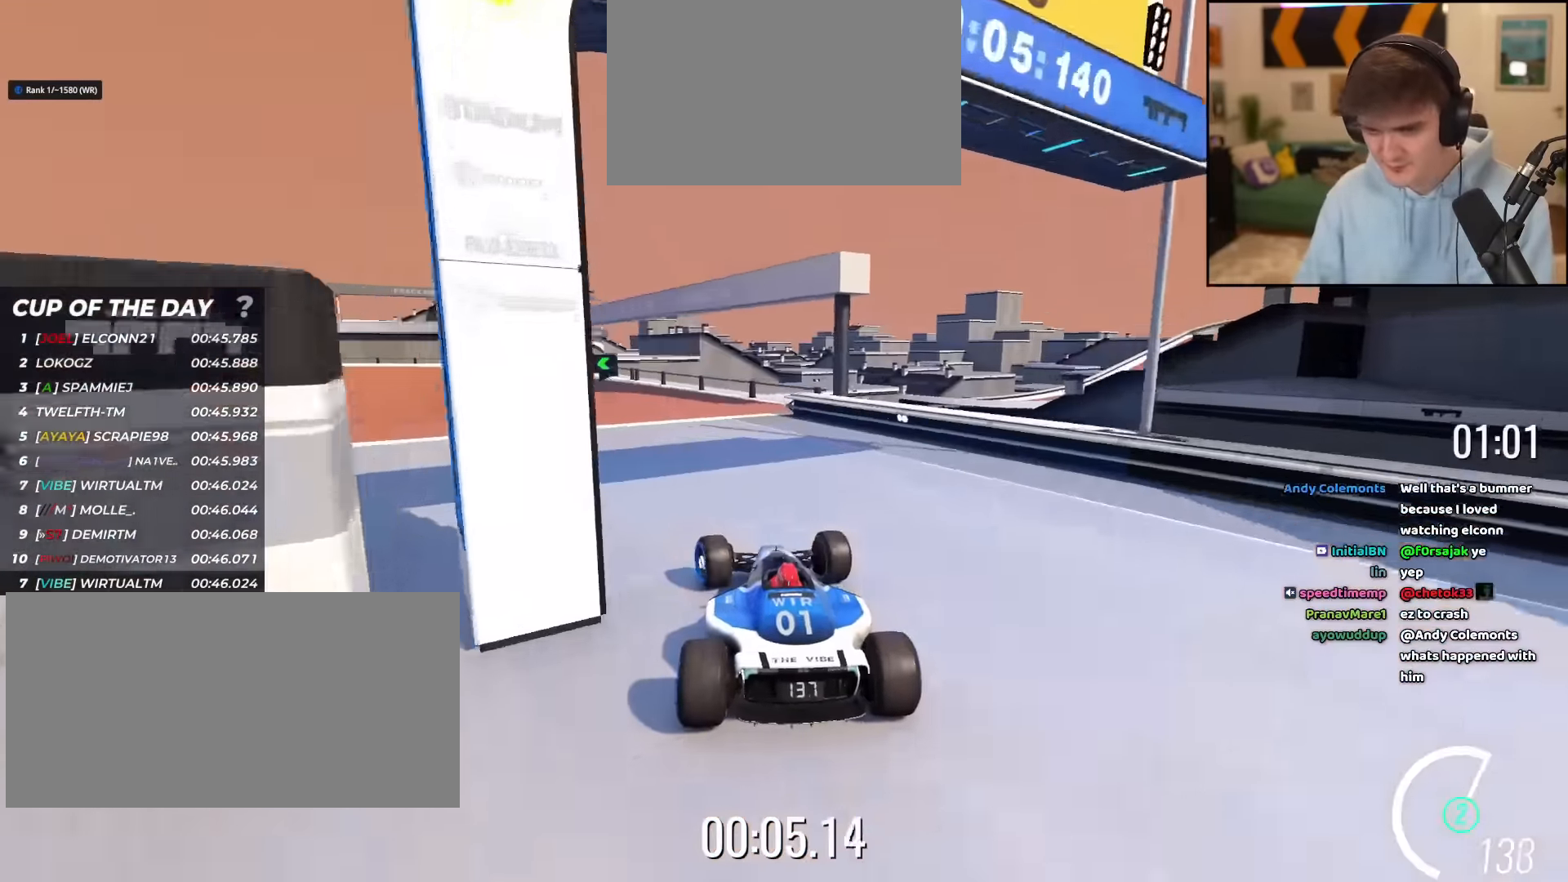
Gameplay with keyboard; each line is a JSON object with the keys held at the frame after it. "events" lists presses ("down") and releases ("up") of "brake", "down", "left", "right" and "up" between this image and that frame as [ms after this image, input, new state], when the widget could be followed in between. No other keys are recorded. Mouse input is not recorded. Key names are as the overlay labels them; some are game actions (e.g. jump) rather than physical keys.
{"keys": ["up"], "events": [[301, "left", "up"]]}
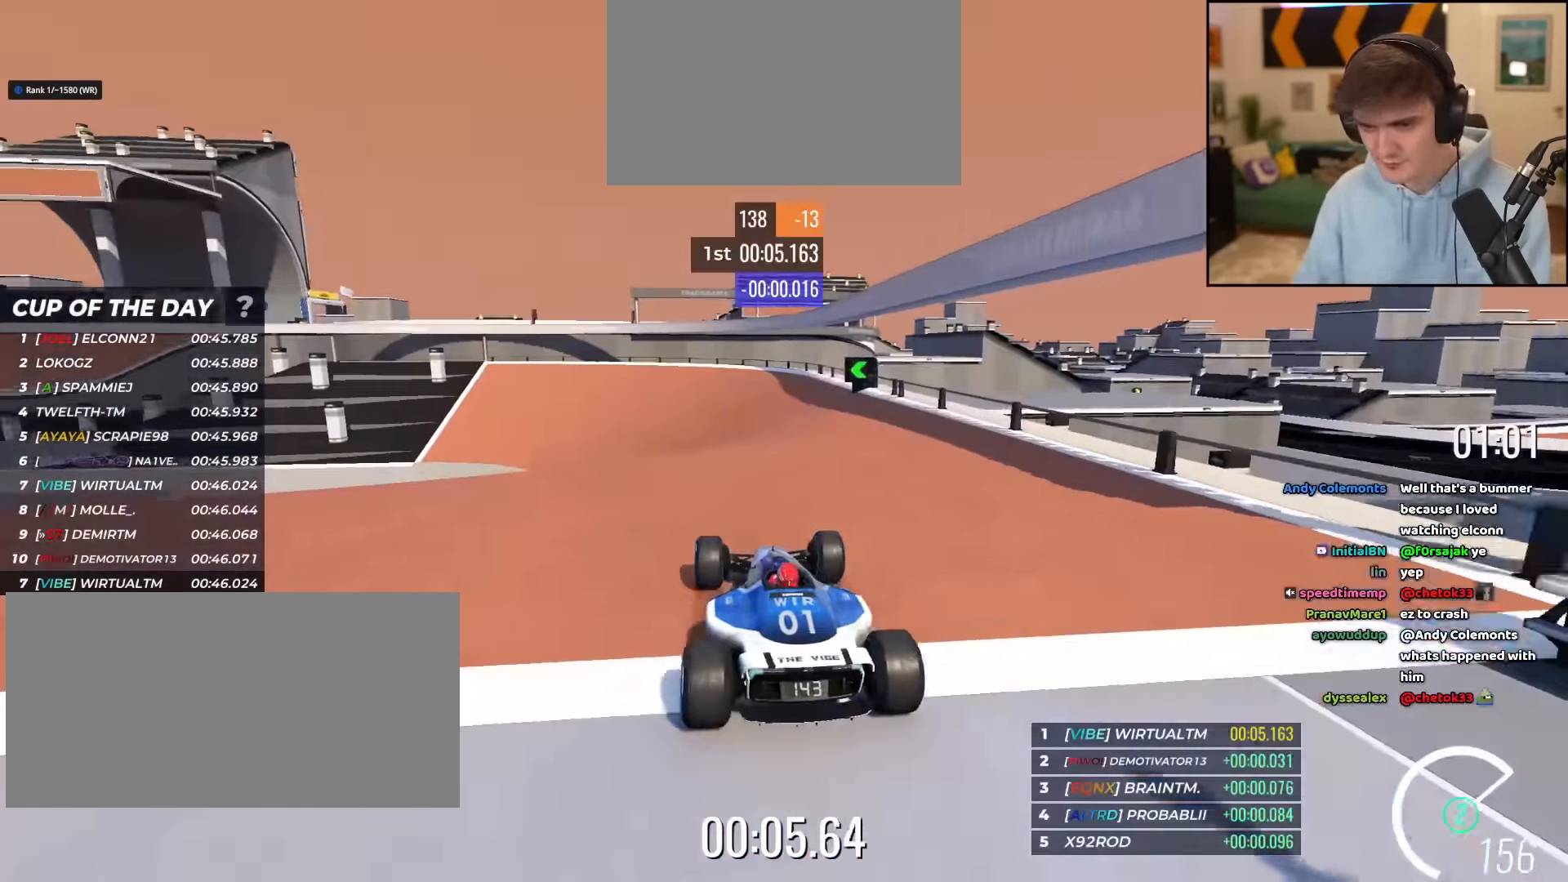
{"keys": ["up"], "events": [[267, "left", "down"], [300, "left", "up"]]}
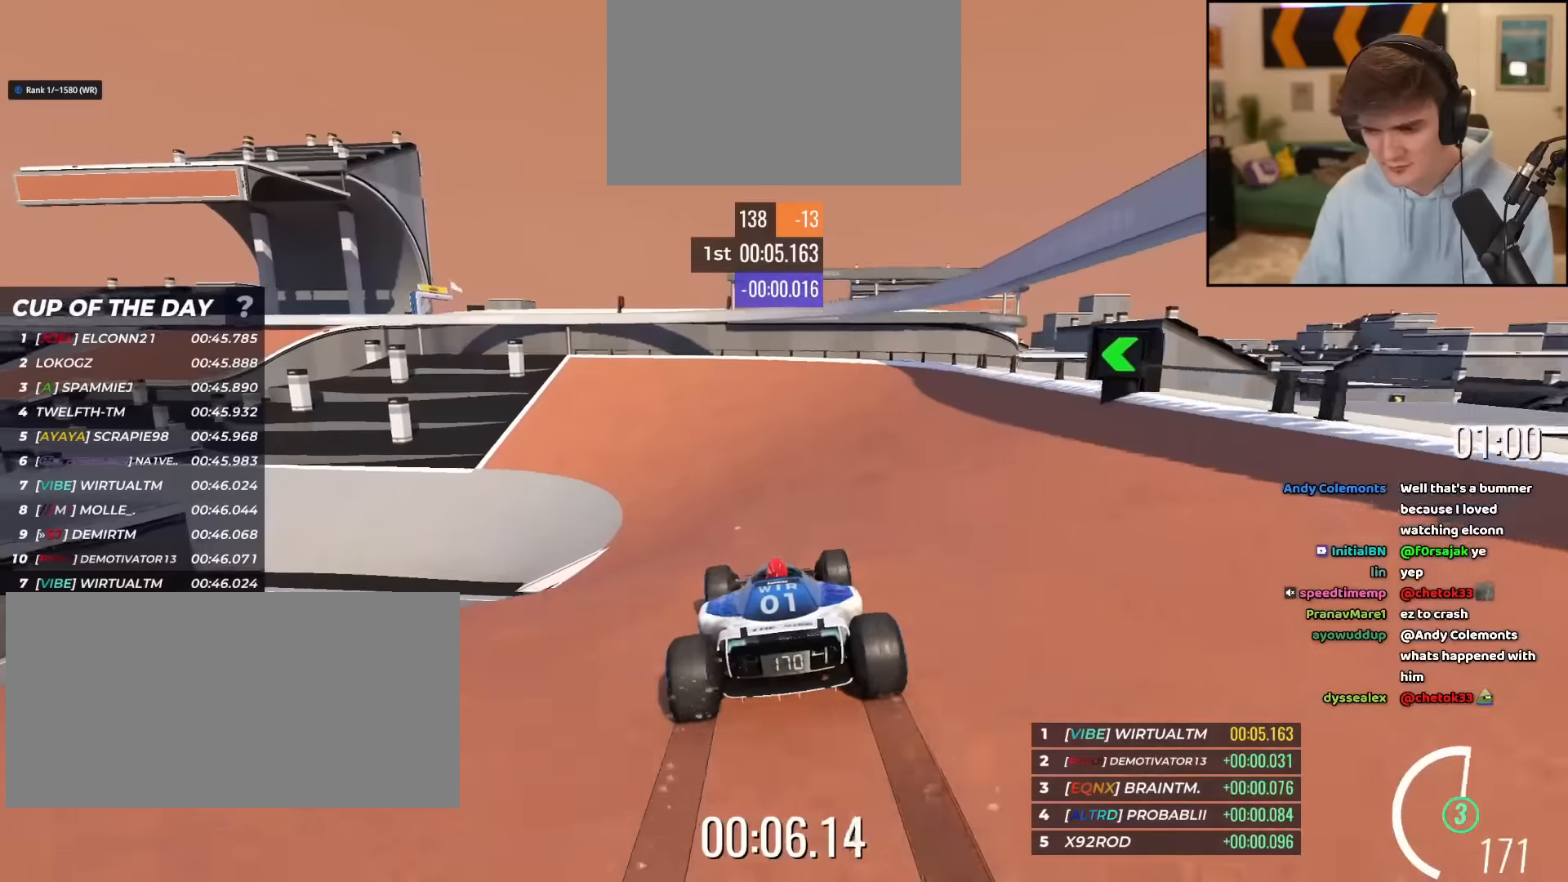
{"keys": ["up"], "events": [[50, "left", "down"], [100, "right", "down"], [133, "left", "up"], [183, "right", "up"]]}
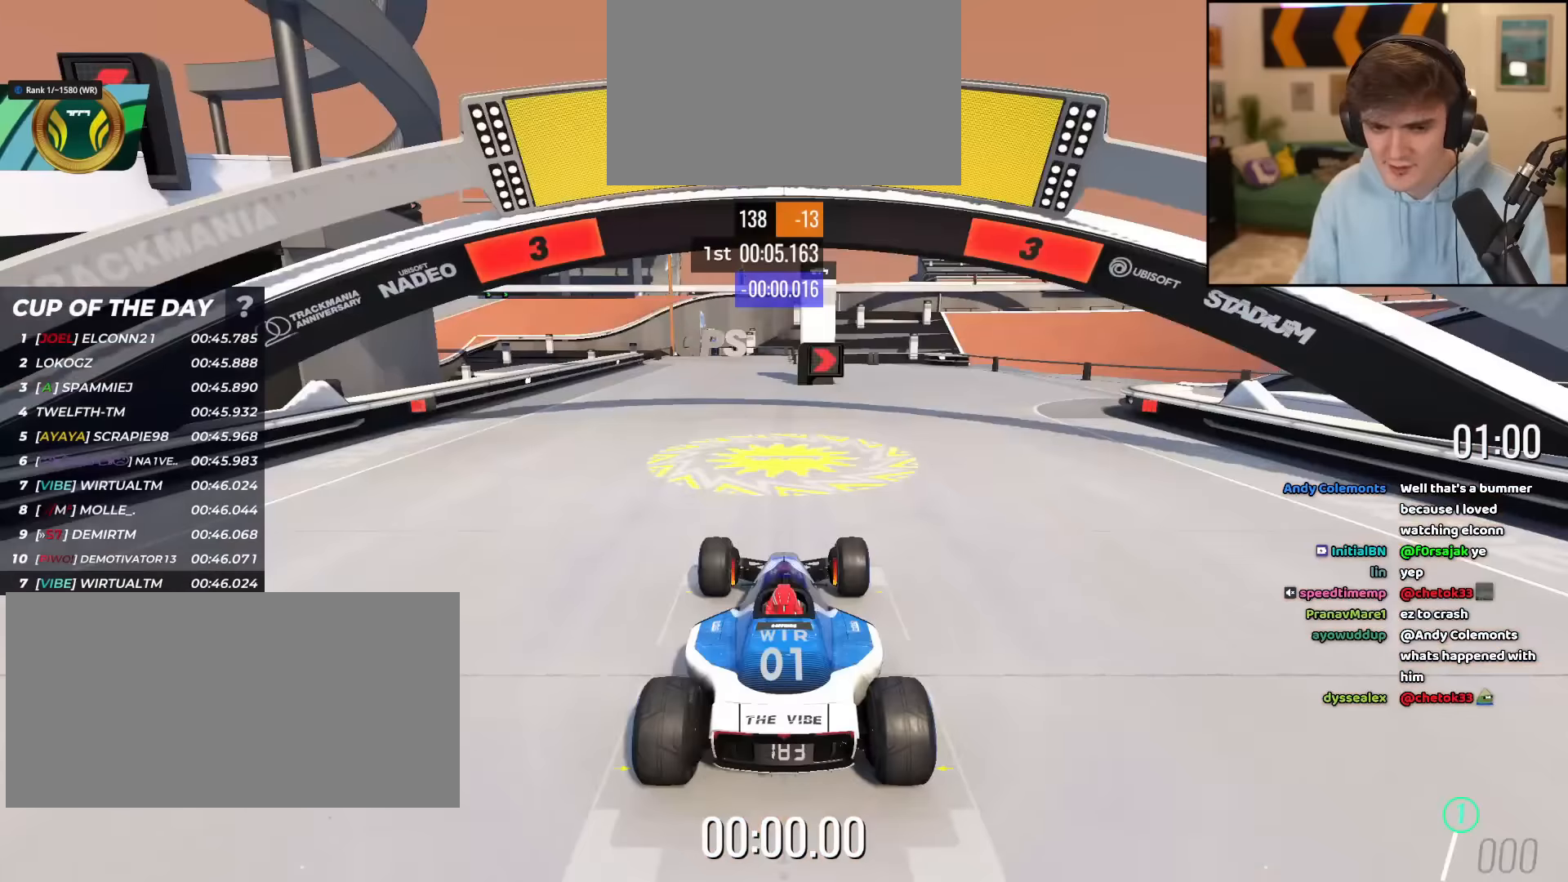
{"keys": ["up"], "events": []}
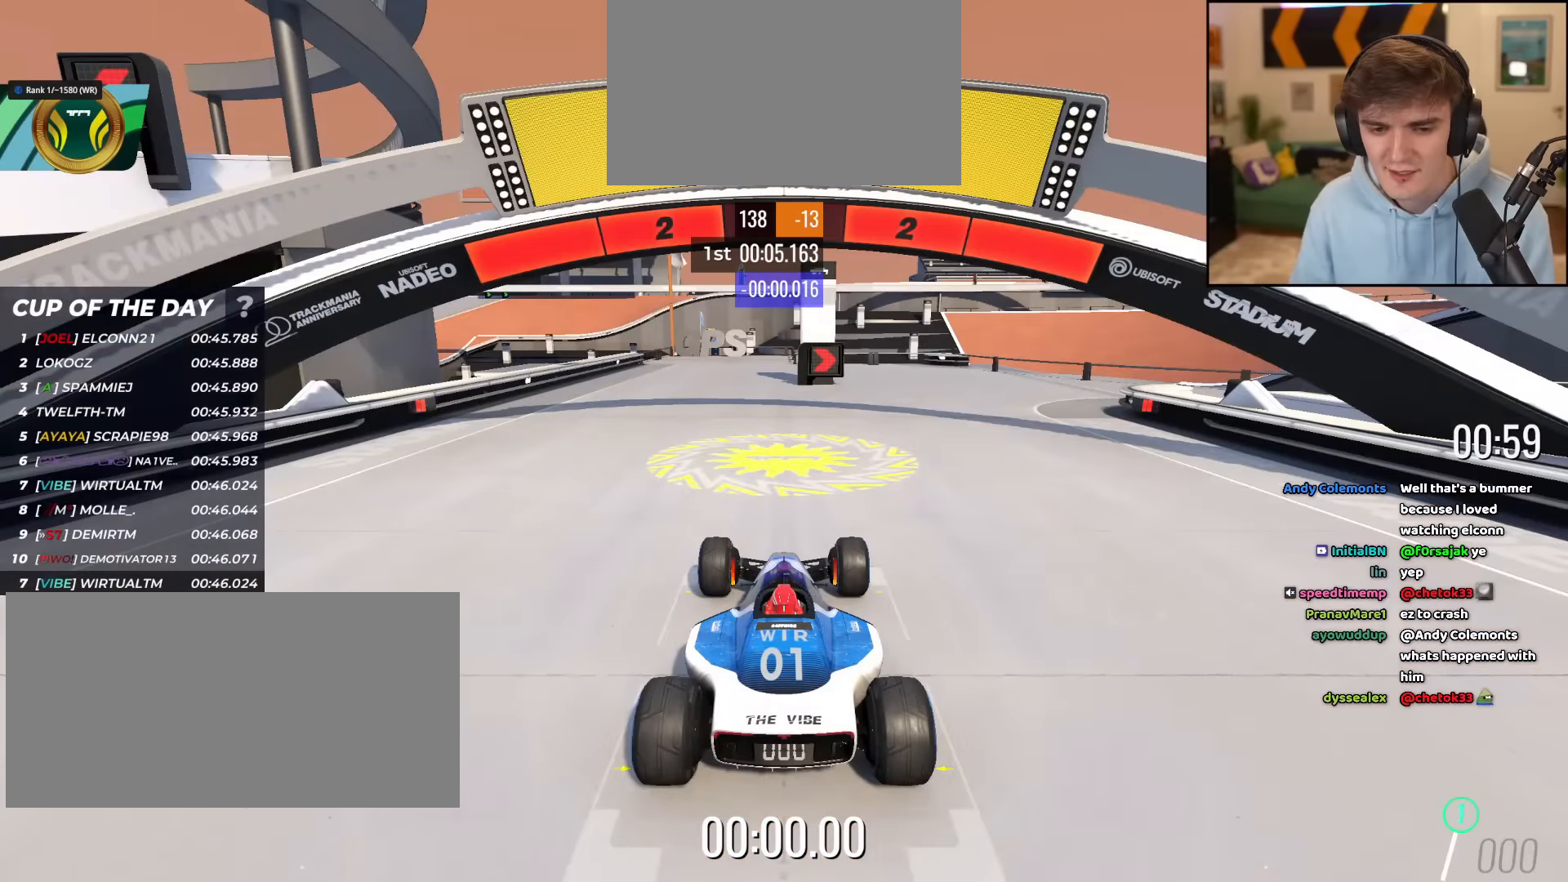
{"keys": ["up"], "events": []}
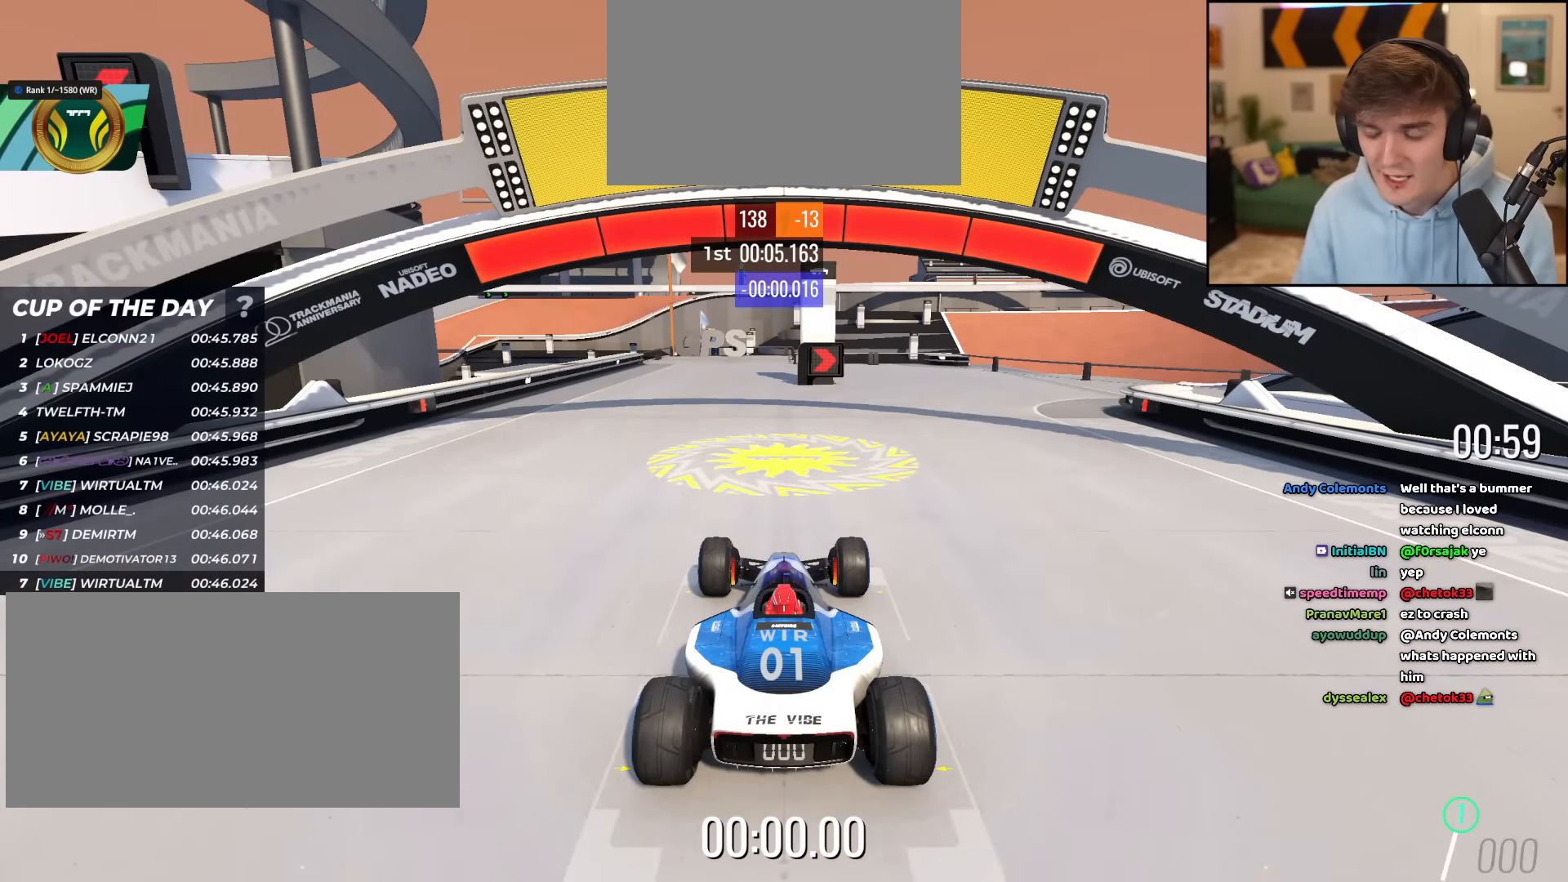
{"keys": ["up"], "events": []}
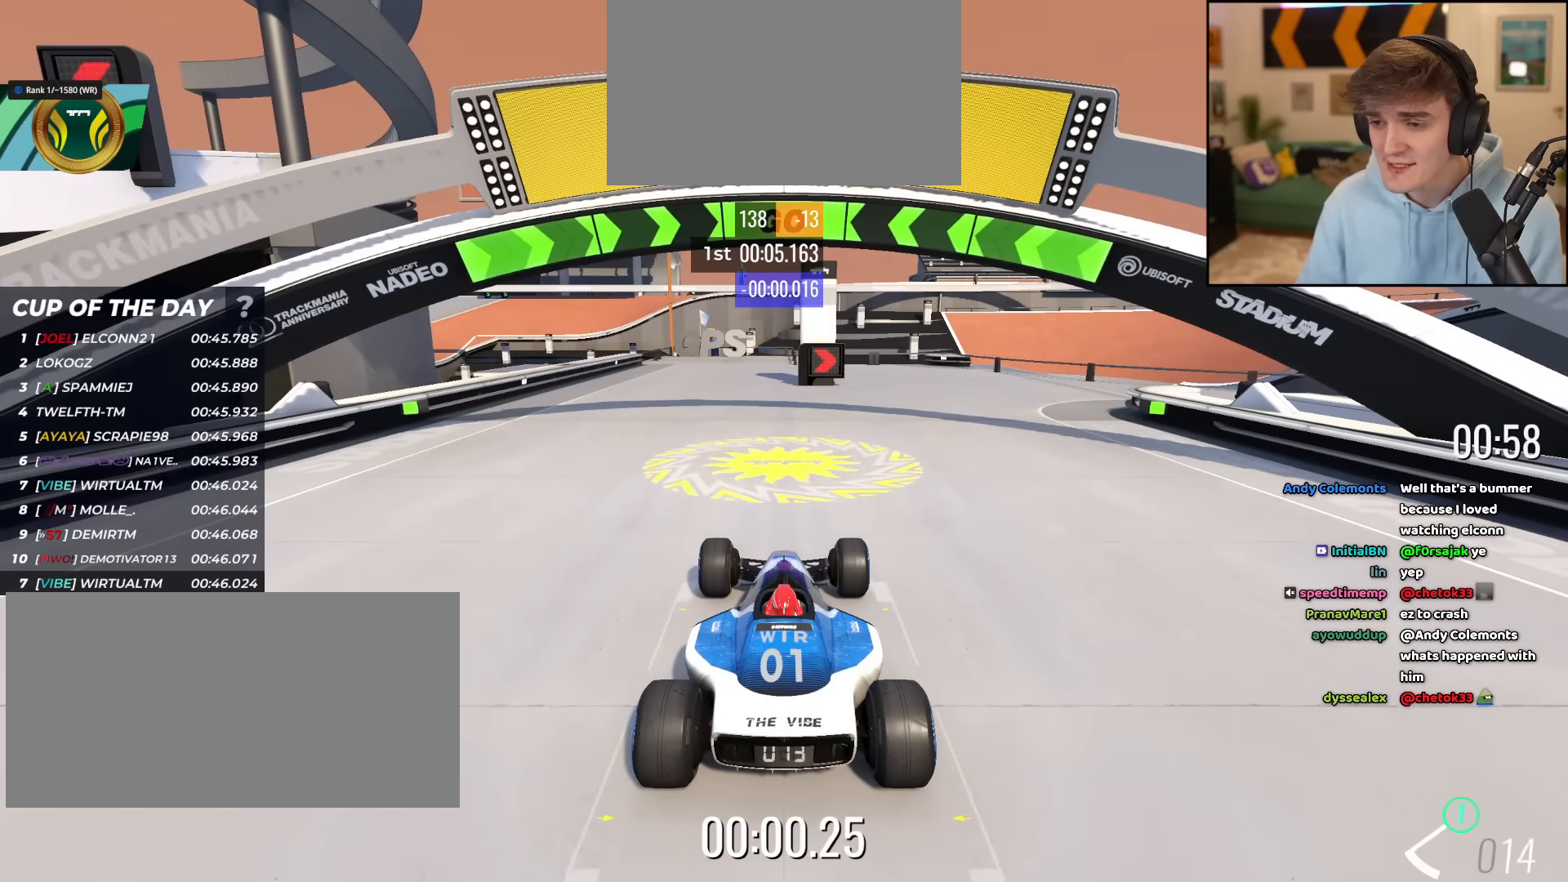
{"keys": ["up"], "events": []}
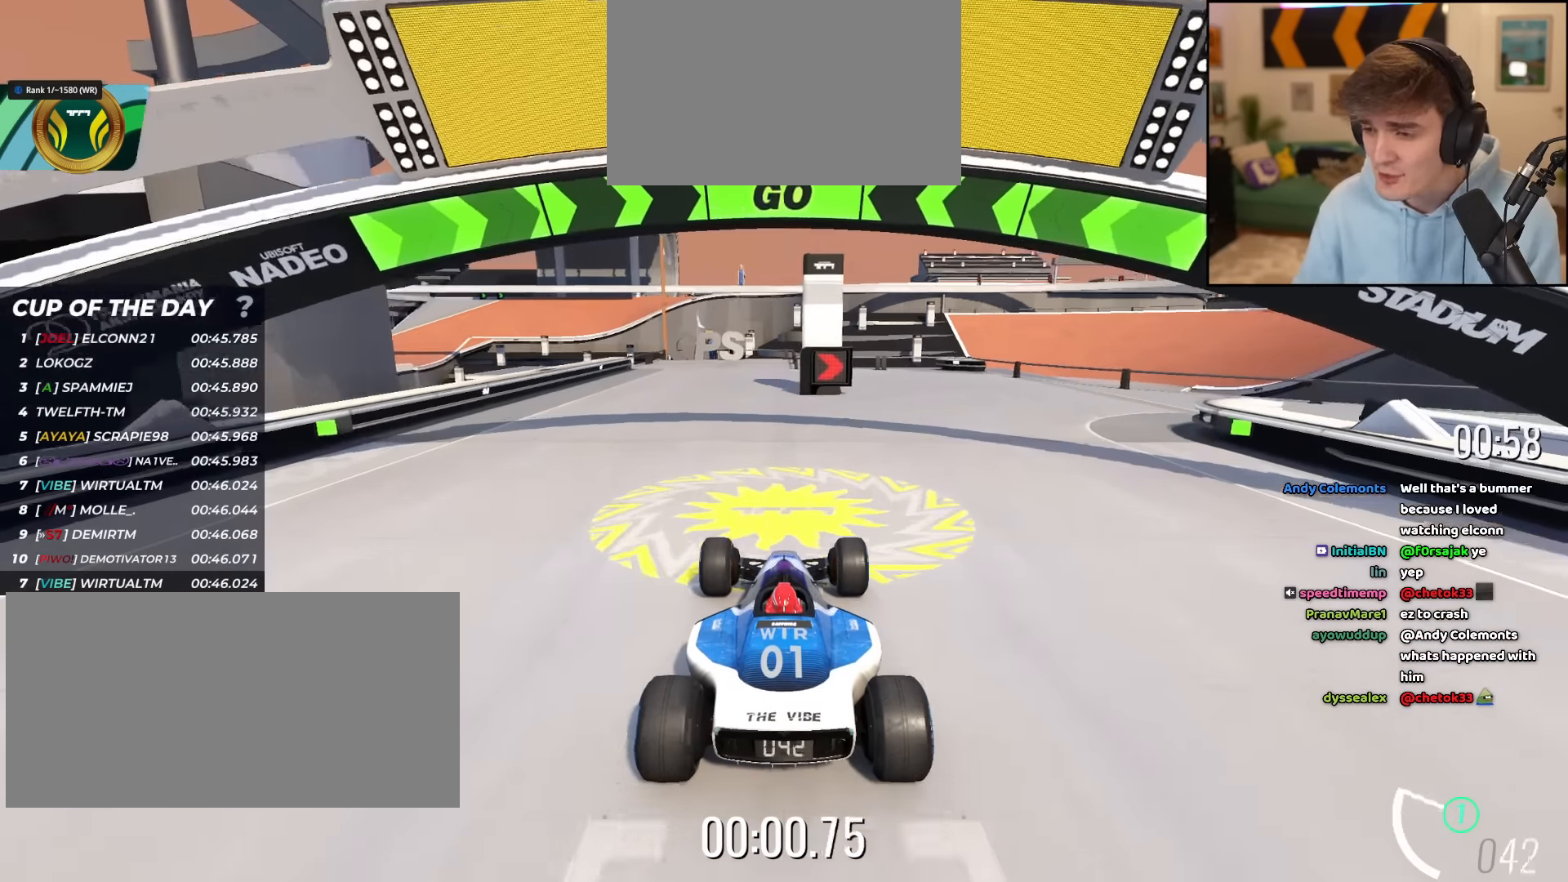
{"keys": ["right", "up"], "events": [[34, "right", "down"], [117, "right", "up"], [217, "right", "down"], [351, "right", "up"], [401, "right", "down"]]}
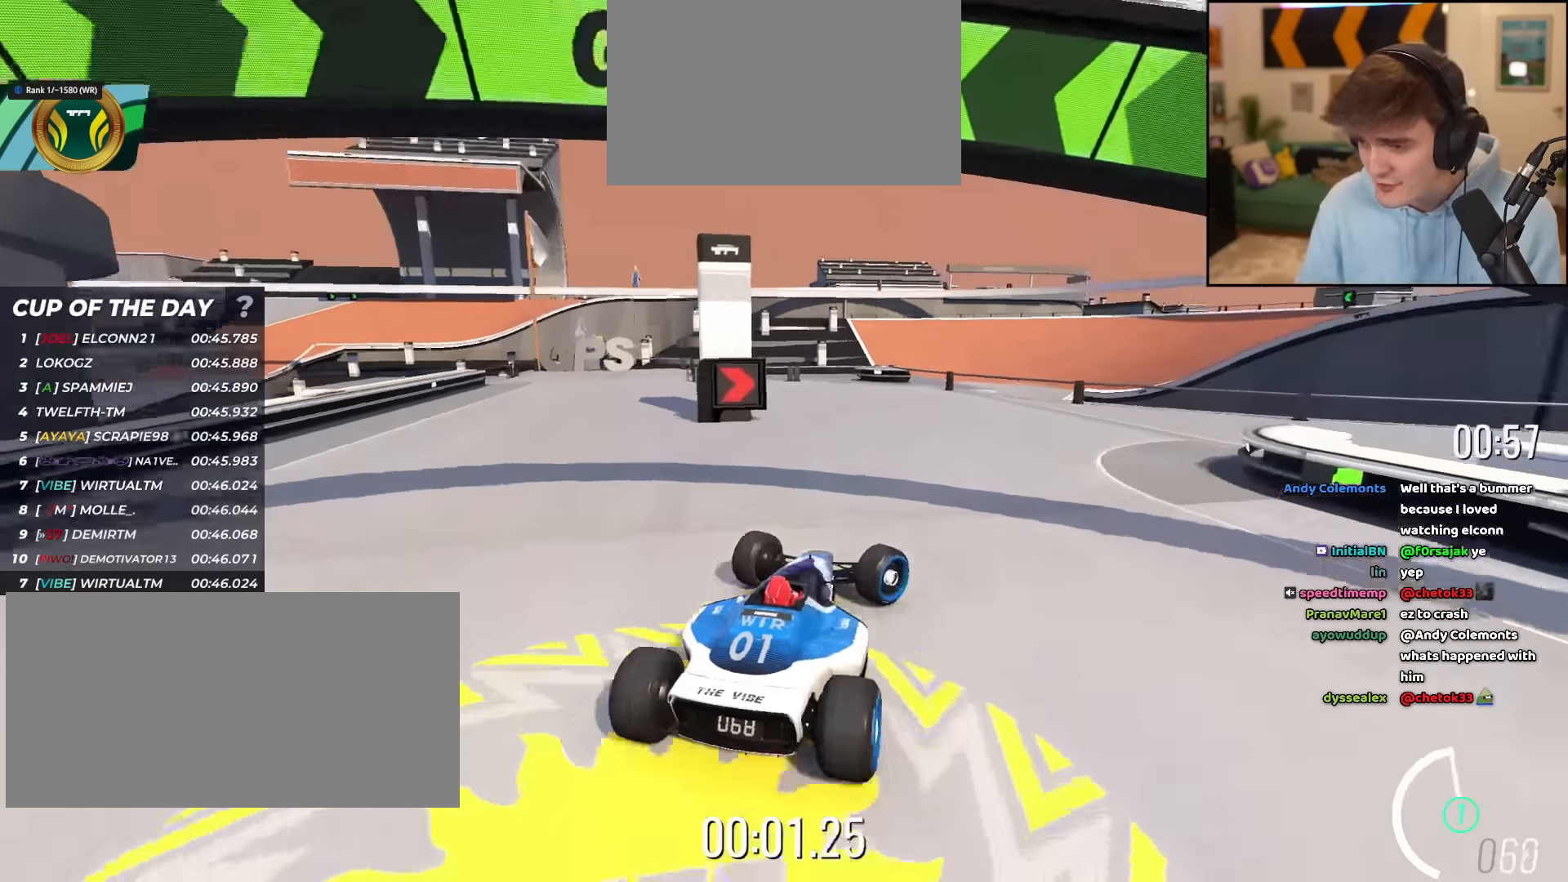
{"keys": ["right", "up"], "events": [[183, "right", "up"], [233, "right", "down"]]}
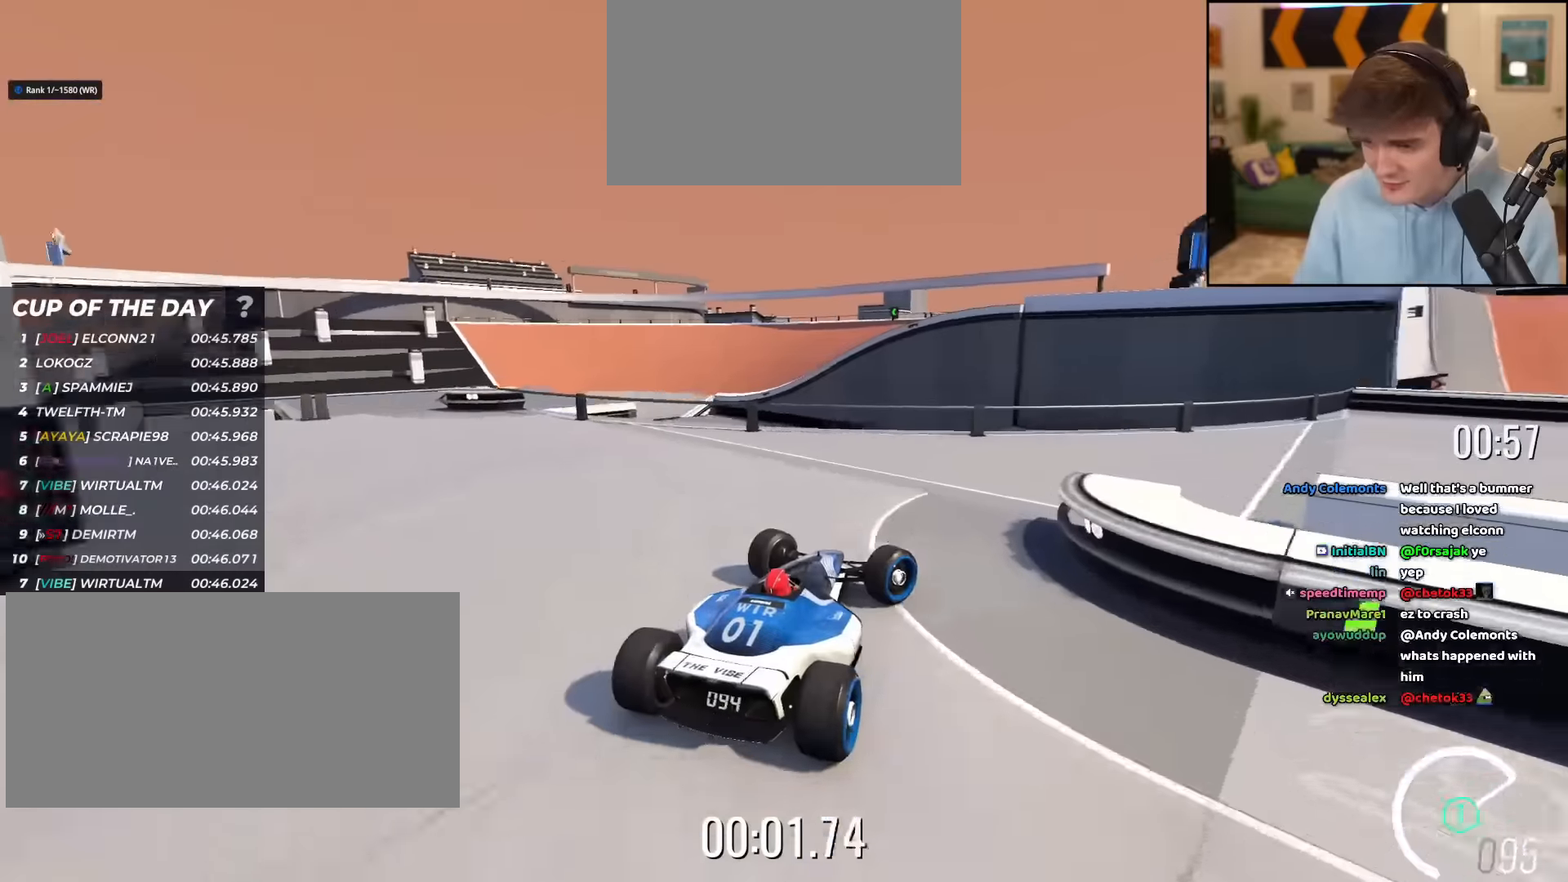
{"keys": ["up"], "events": [[250, "right", "up"]]}
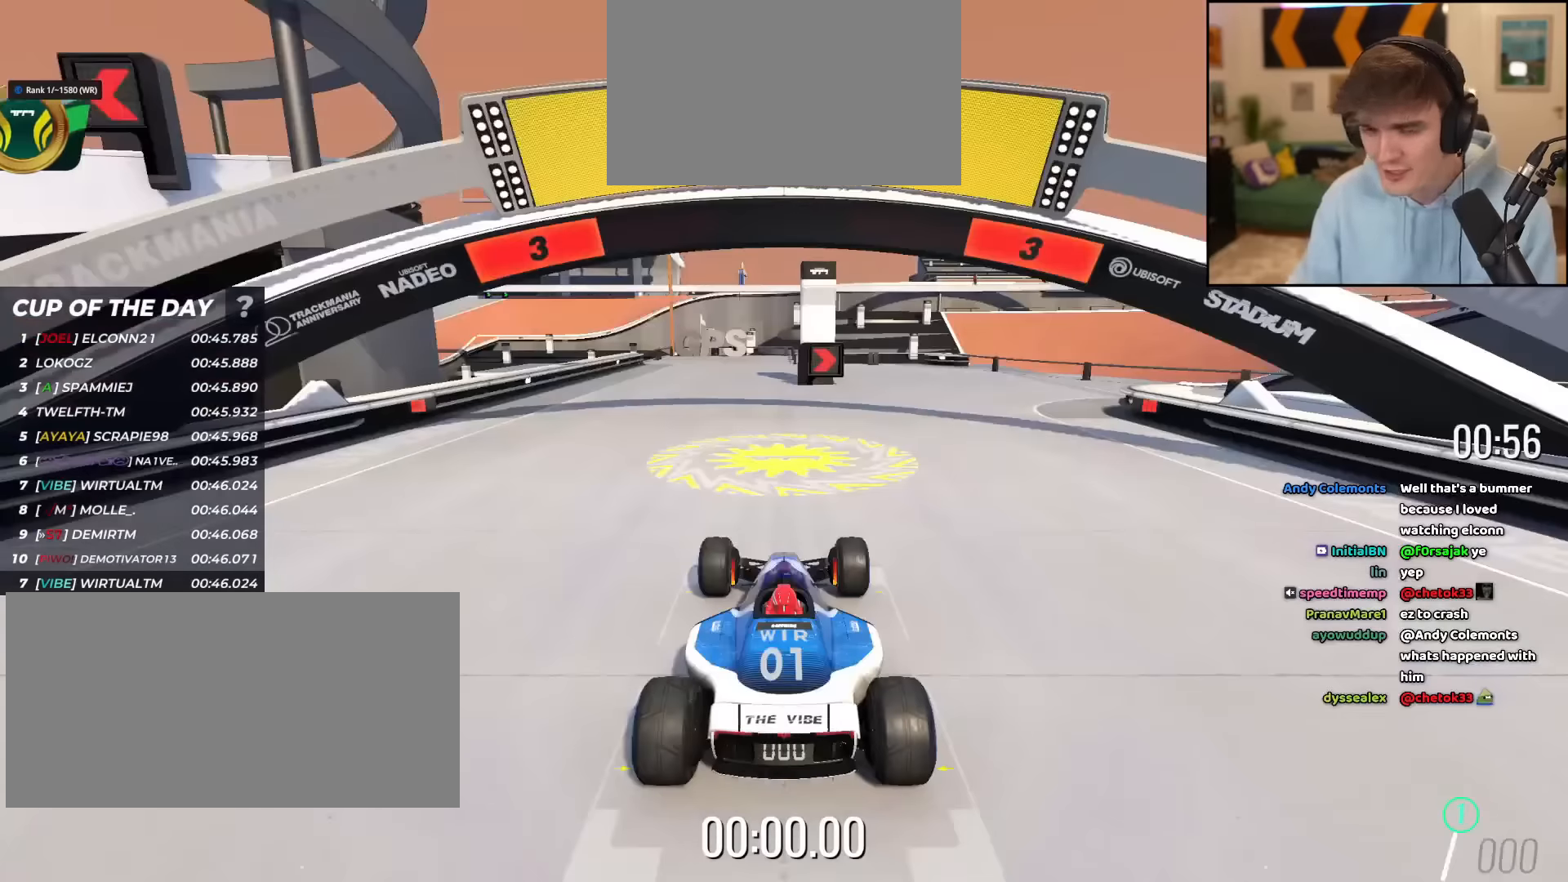
{"keys": ["up"], "events": []}
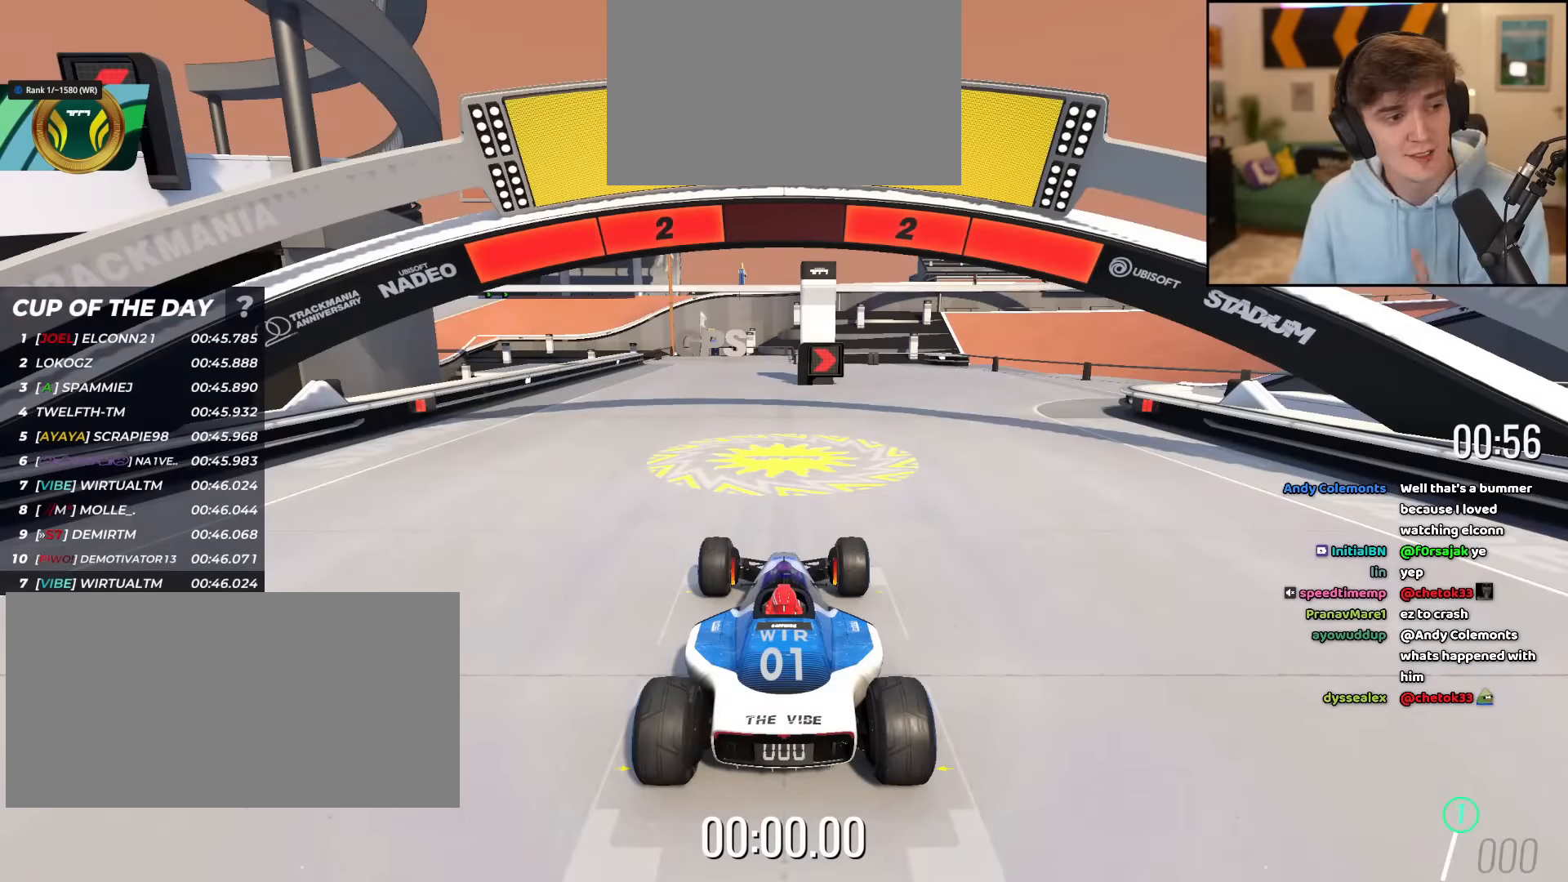
{"keys": ["up"], "events": []}
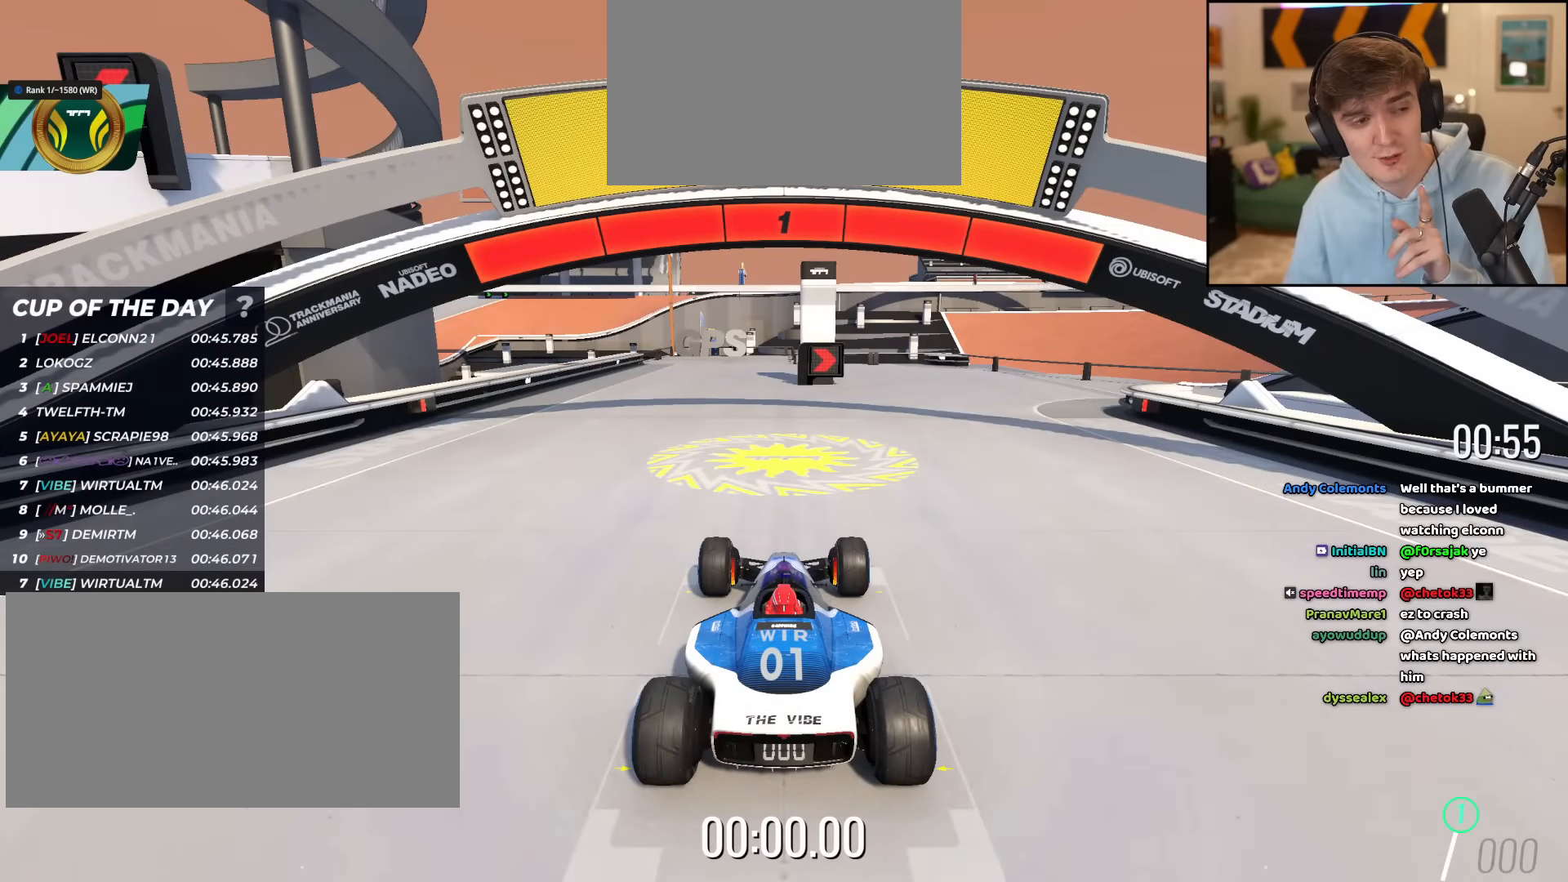
{"keys": ["up"], "events": []}
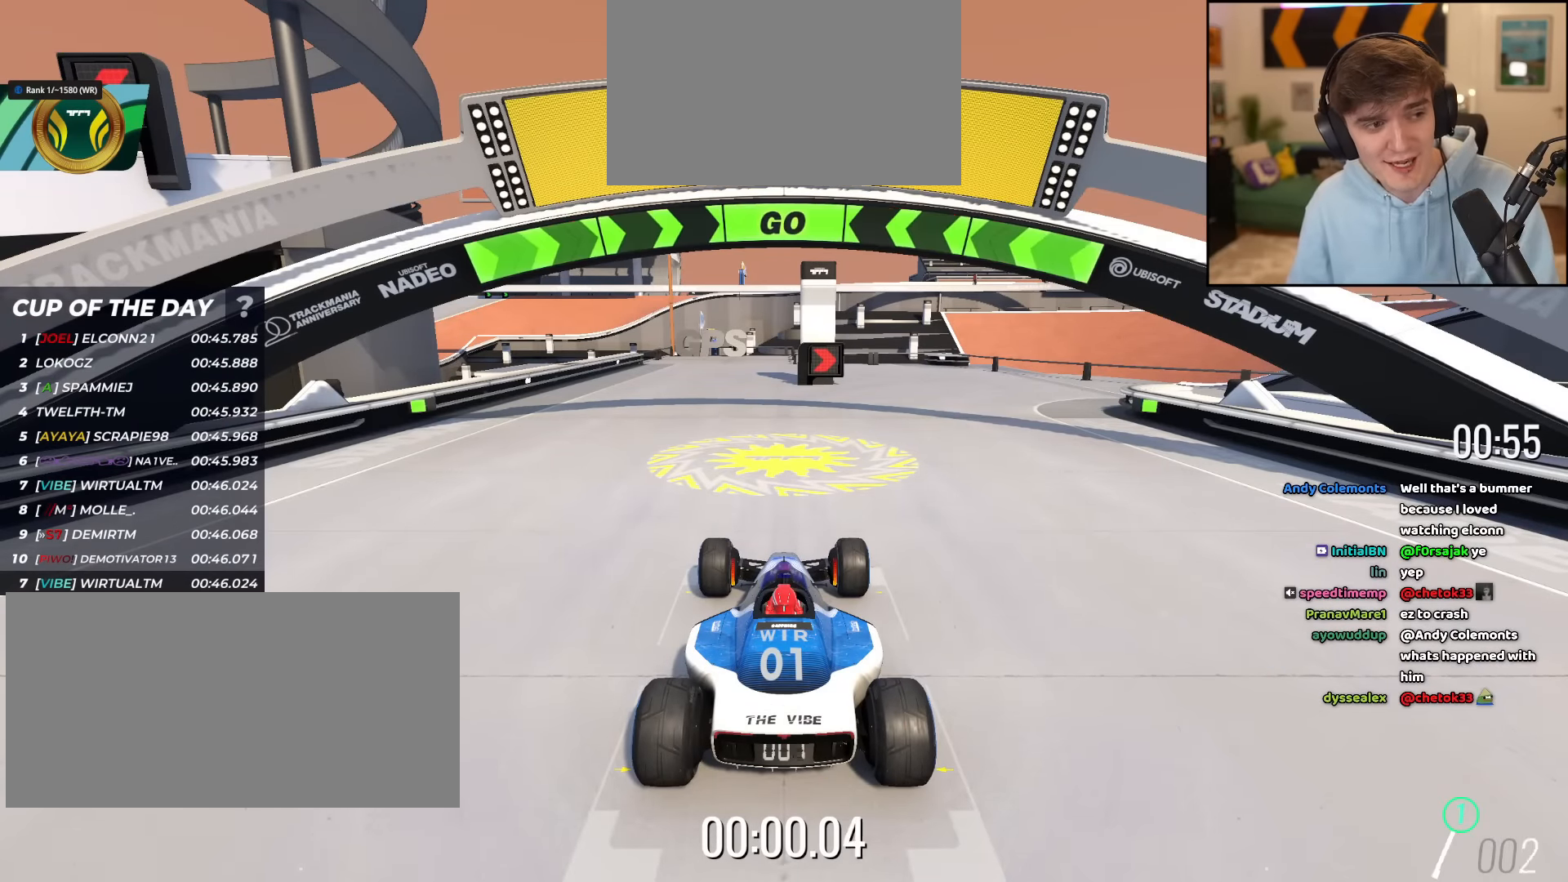
{"keys": ["up"], "events": []}
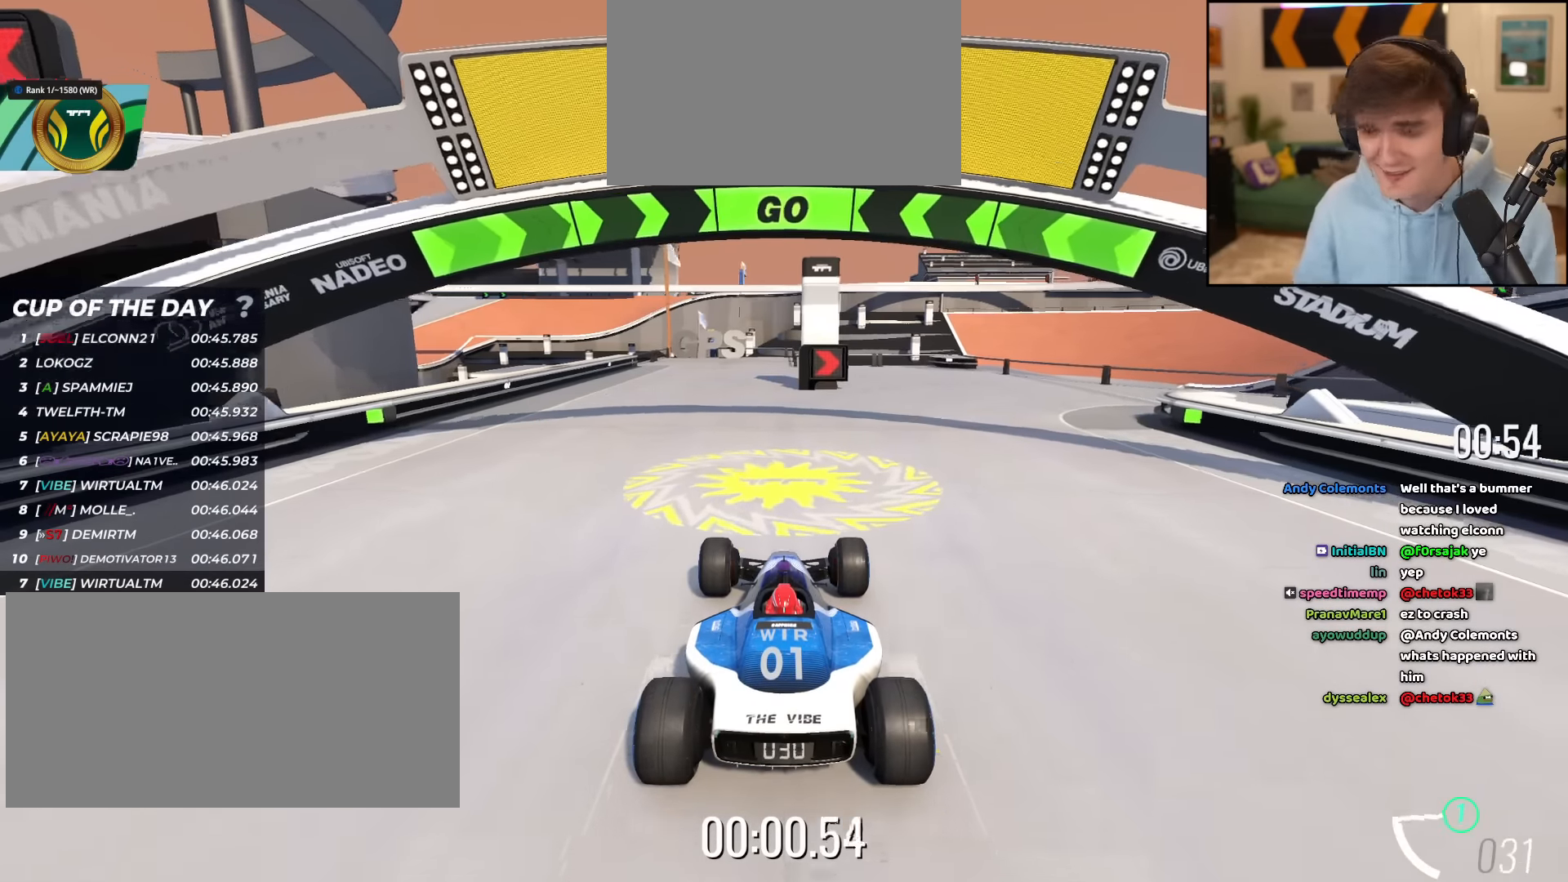
{"keys": ["right", "up"], "events": [[184, "right", "down"], [234, "right", "up"], [367, "right", "down"]]}
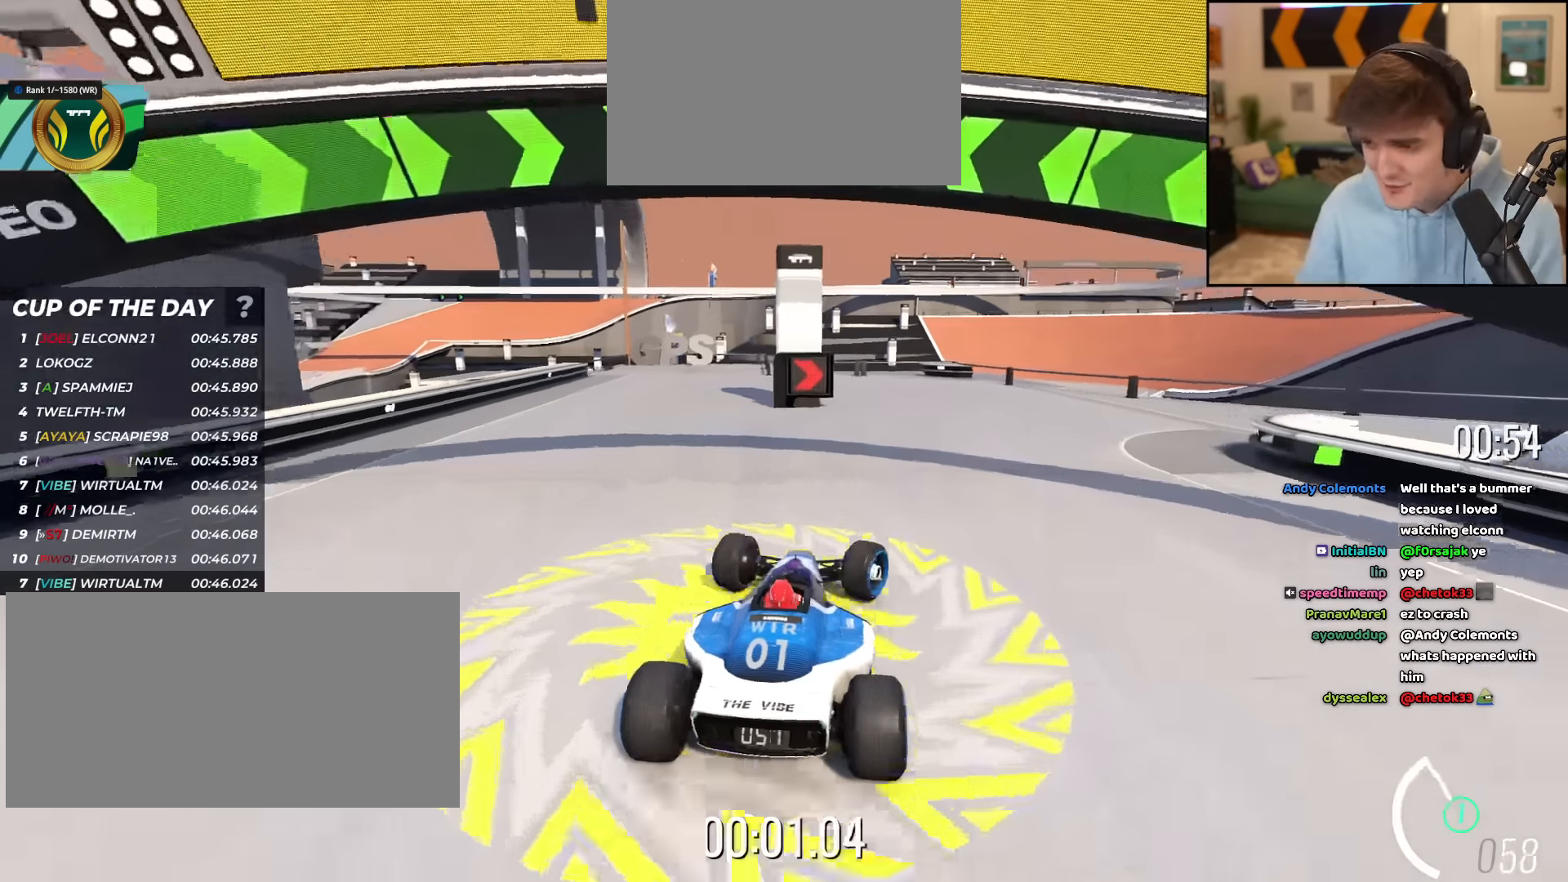
{"keys": ["right", "up"], "events": [[16, "right", "up"], [50, "right", "down"], [300, "right", "up"], [350, "right", "down"]]}
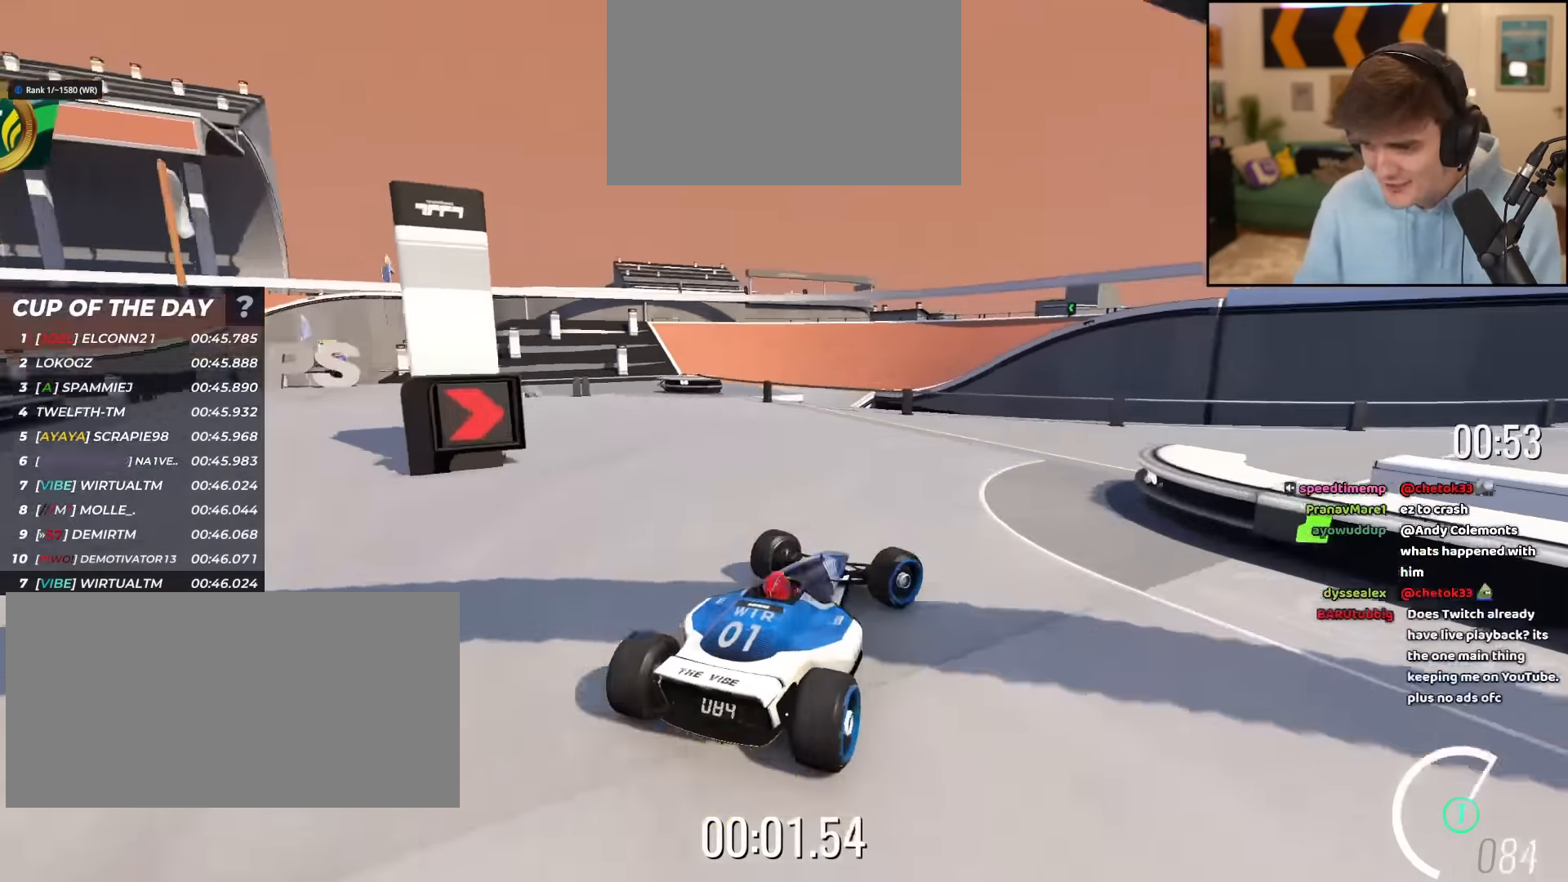
{"keys": ["right", "up"], "events": [[167, "right", "up"], [217, "right", "down"]]}
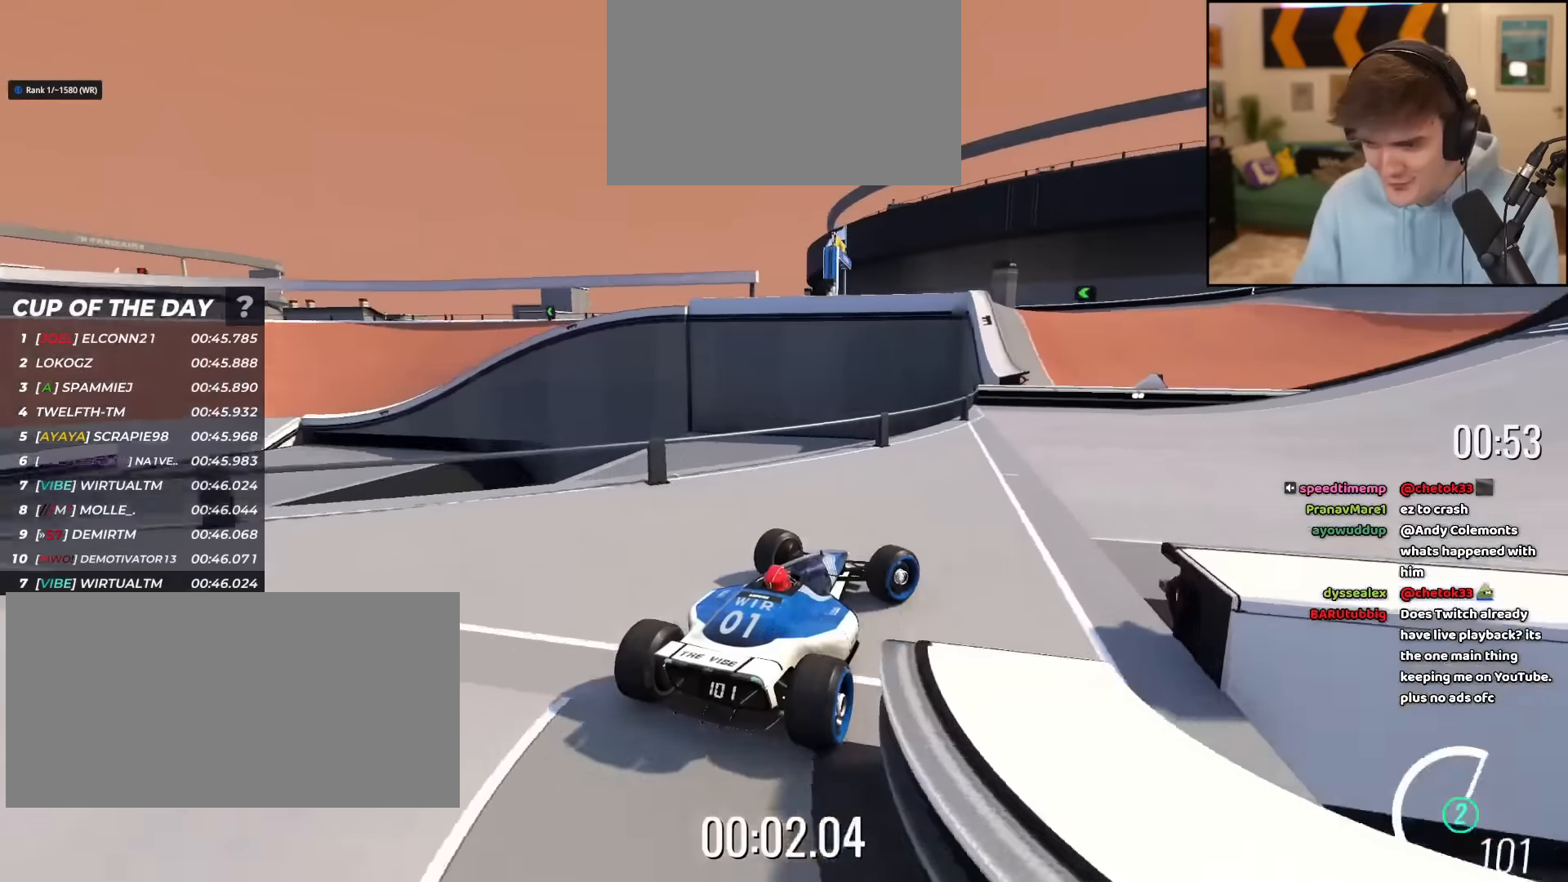
{"keys": ["left", "up"], "events": [[317, "right", "up"], [417, "left", "down"]]}
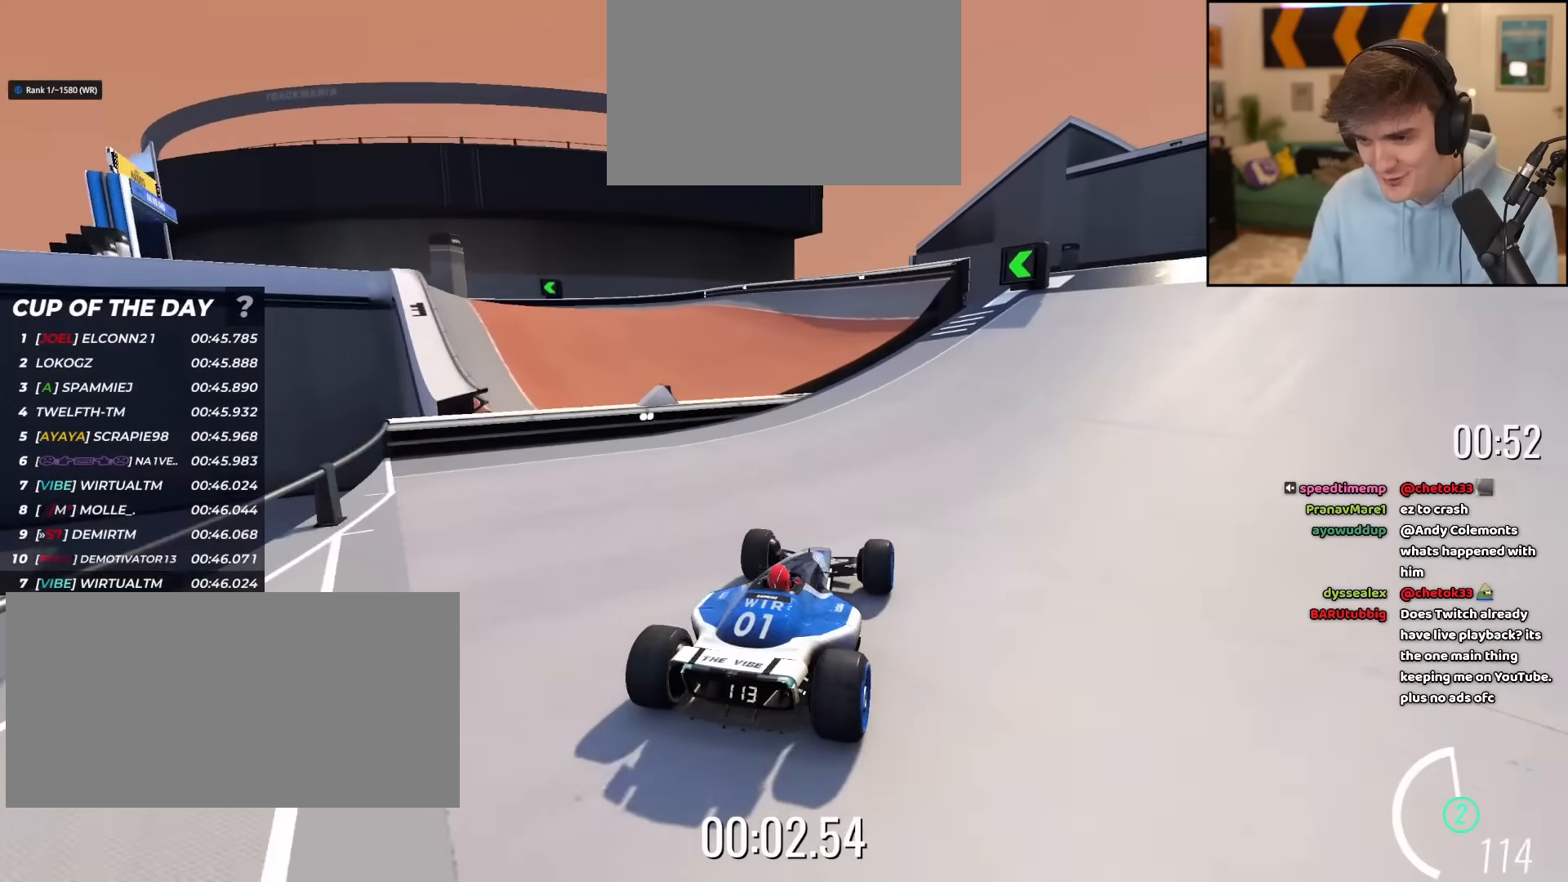
{"keys": ["left", "up"], "events": [[17, "left", "up"], [100, "left", "down"], [251, "left", "up"], [301, "left", "down"]]}
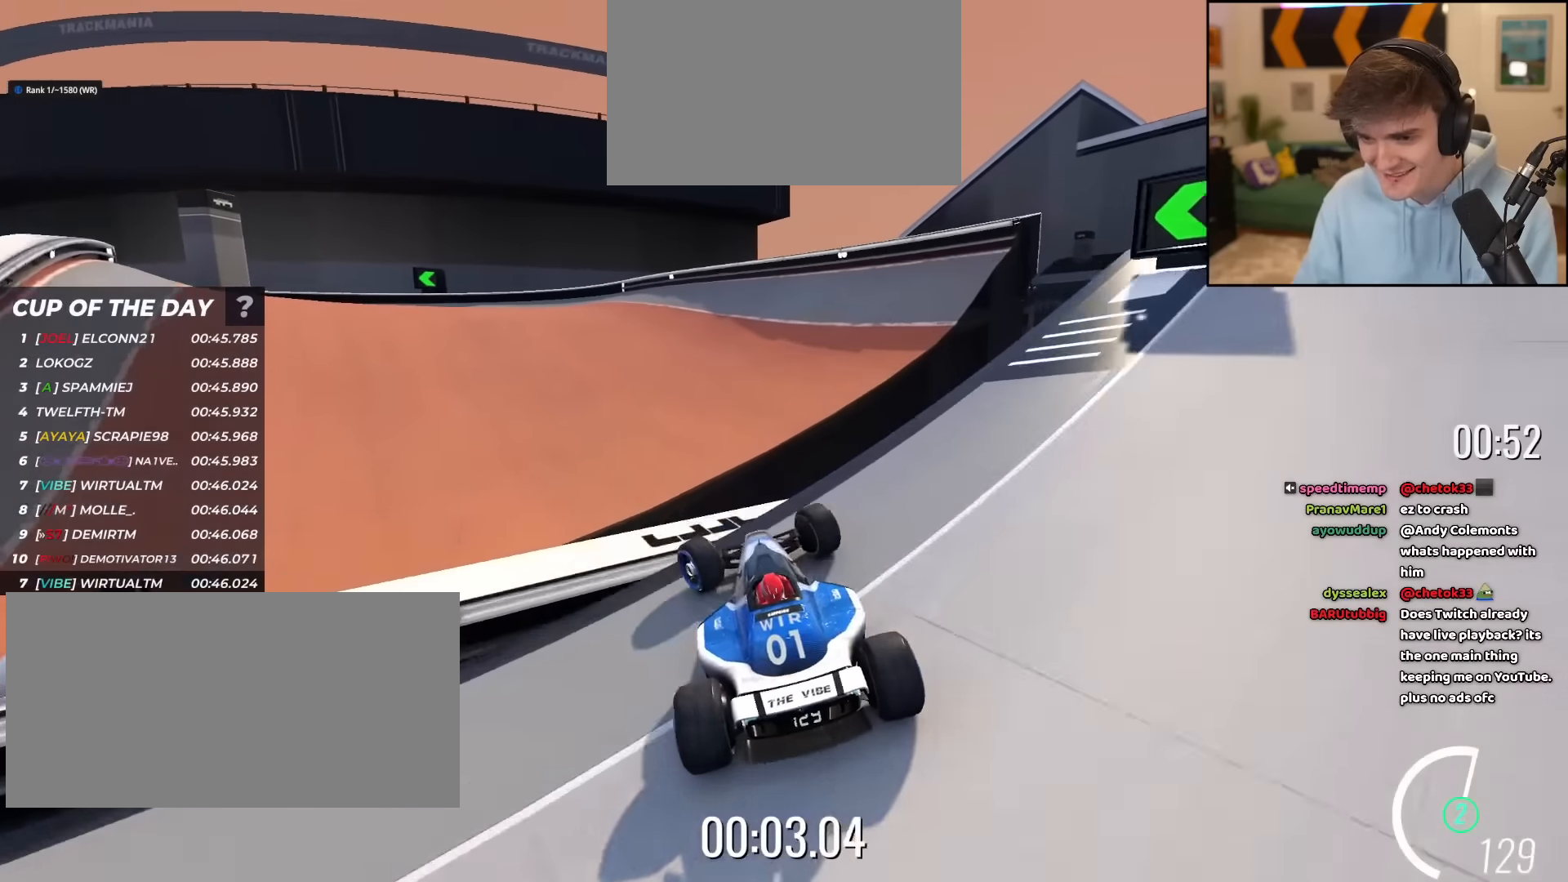
{"keys": ["left", "up"], "events": [[67, "left", "up"], [217, "left", "down"]]}
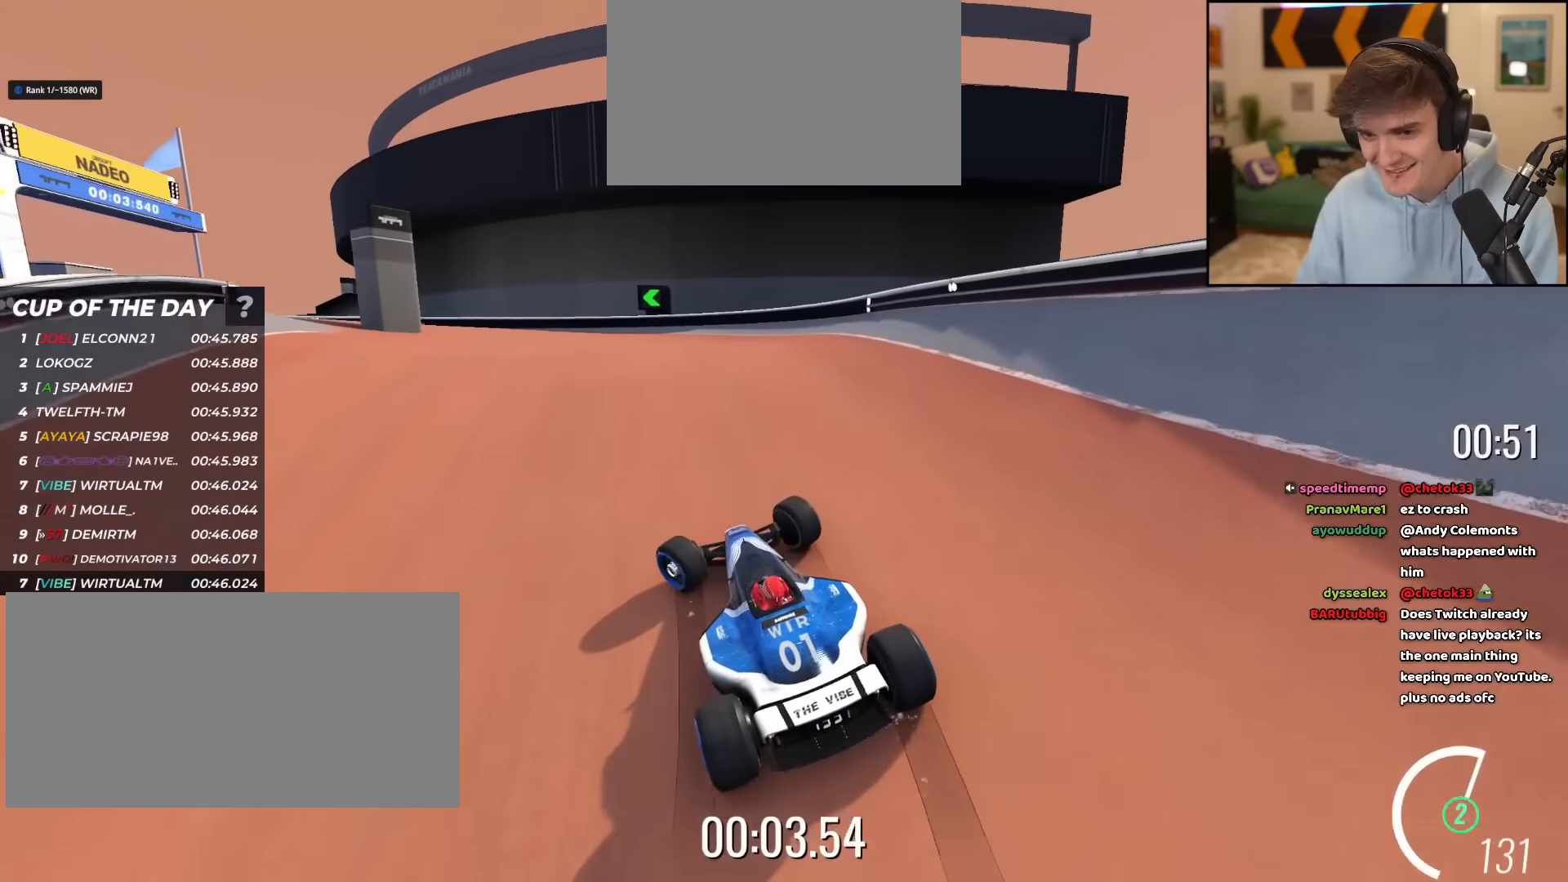
{"keys": ["right", "up"], "events": [[367, "left", "up"], [467, "right", "down"]]}
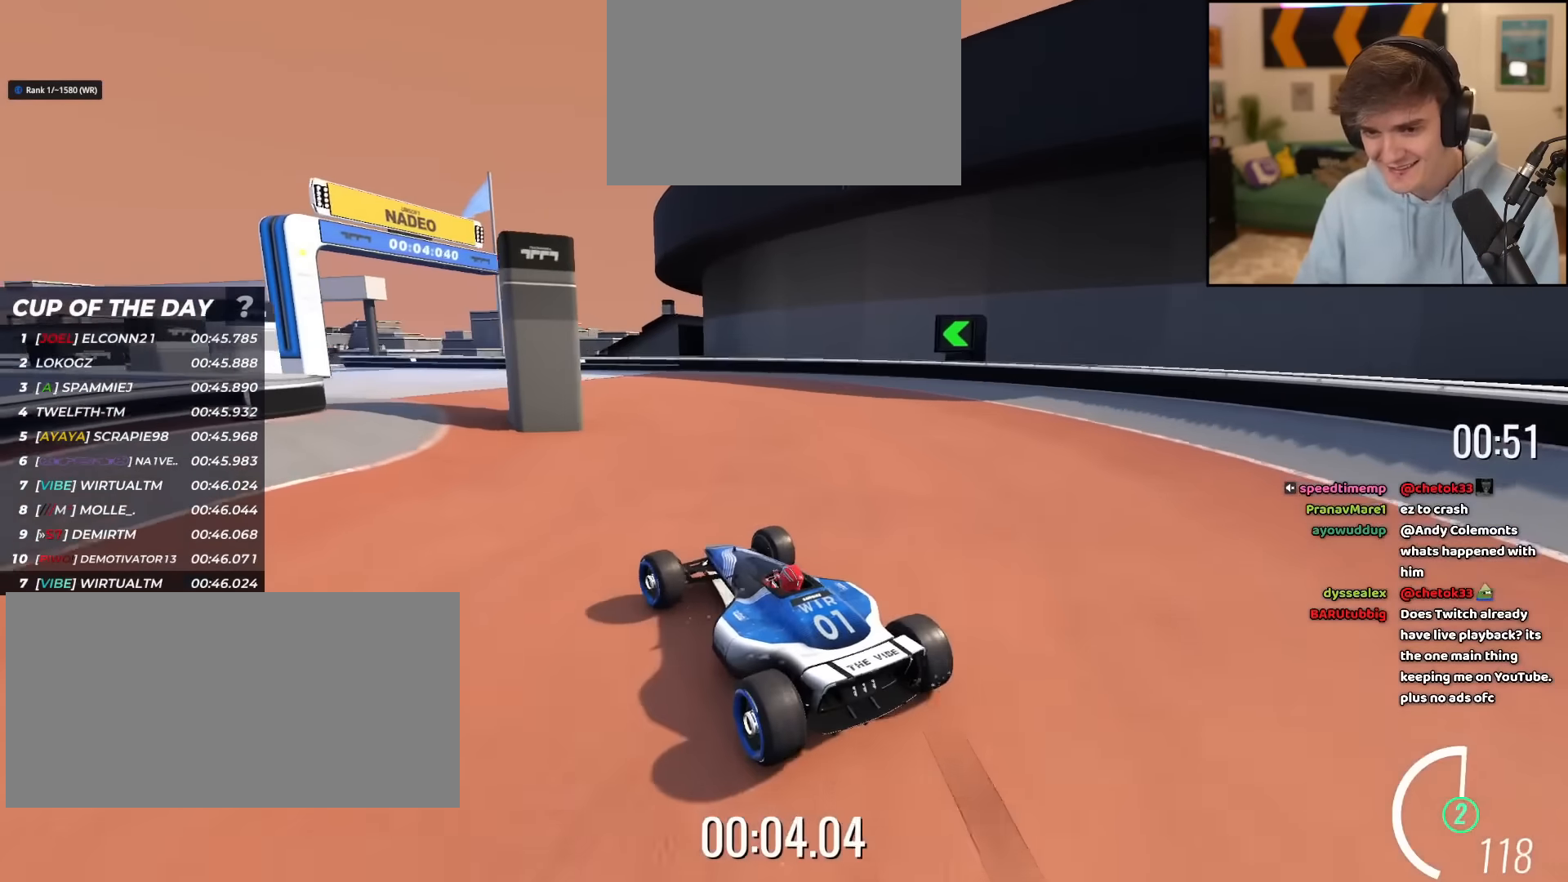
{"keys": ["up"], "events": [[100, "right", "up"], [250, "left", "down"], [333, "left", "up"]]}
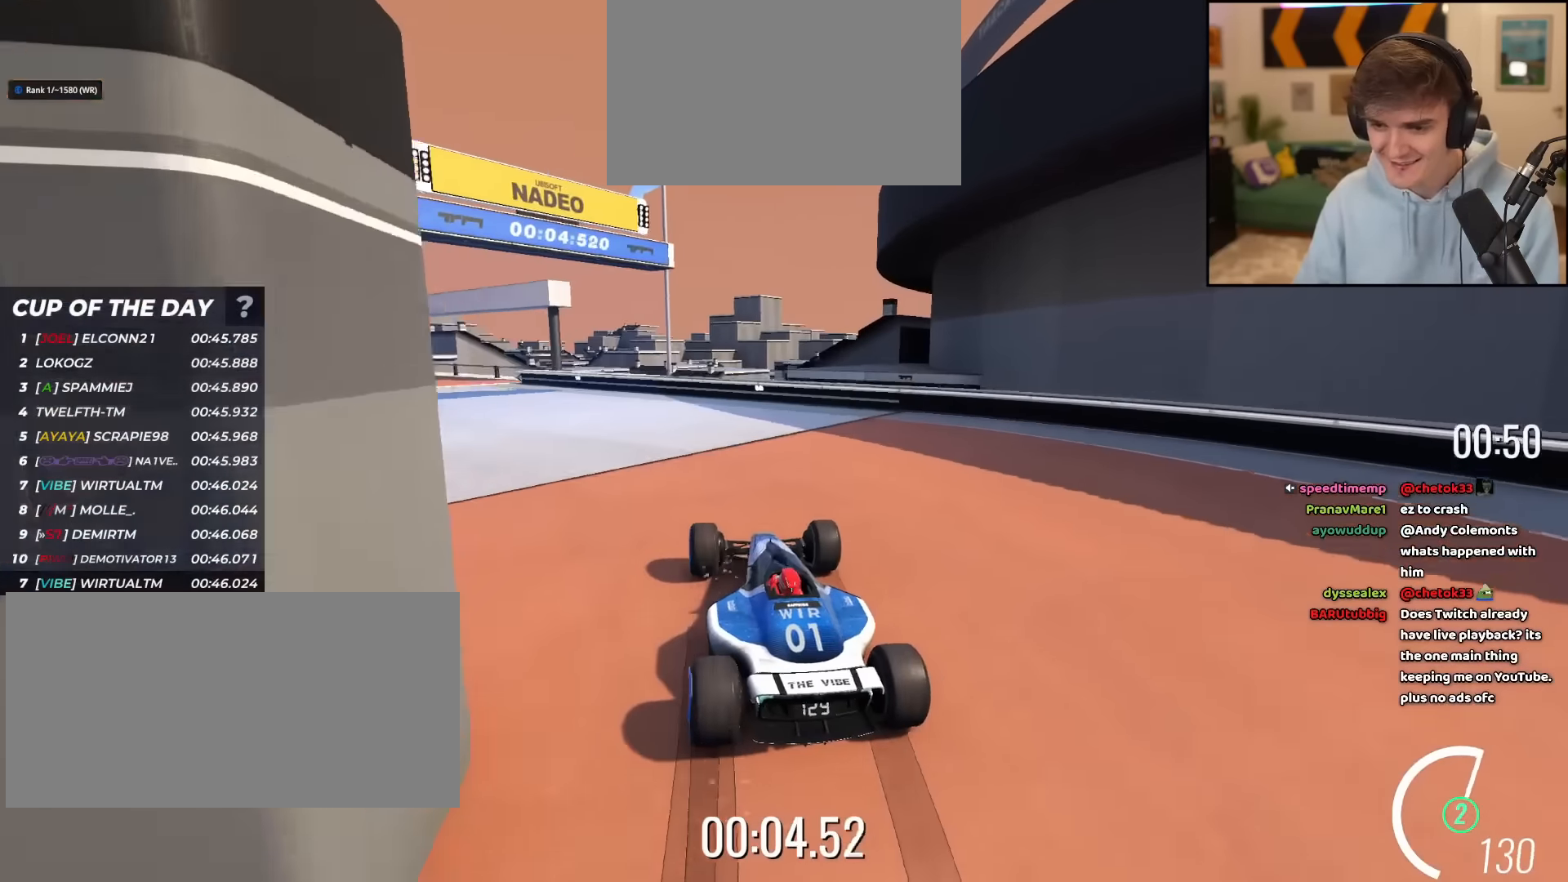
{"keys": ["left", "up"], "events": [[133, "left", "down"]]}
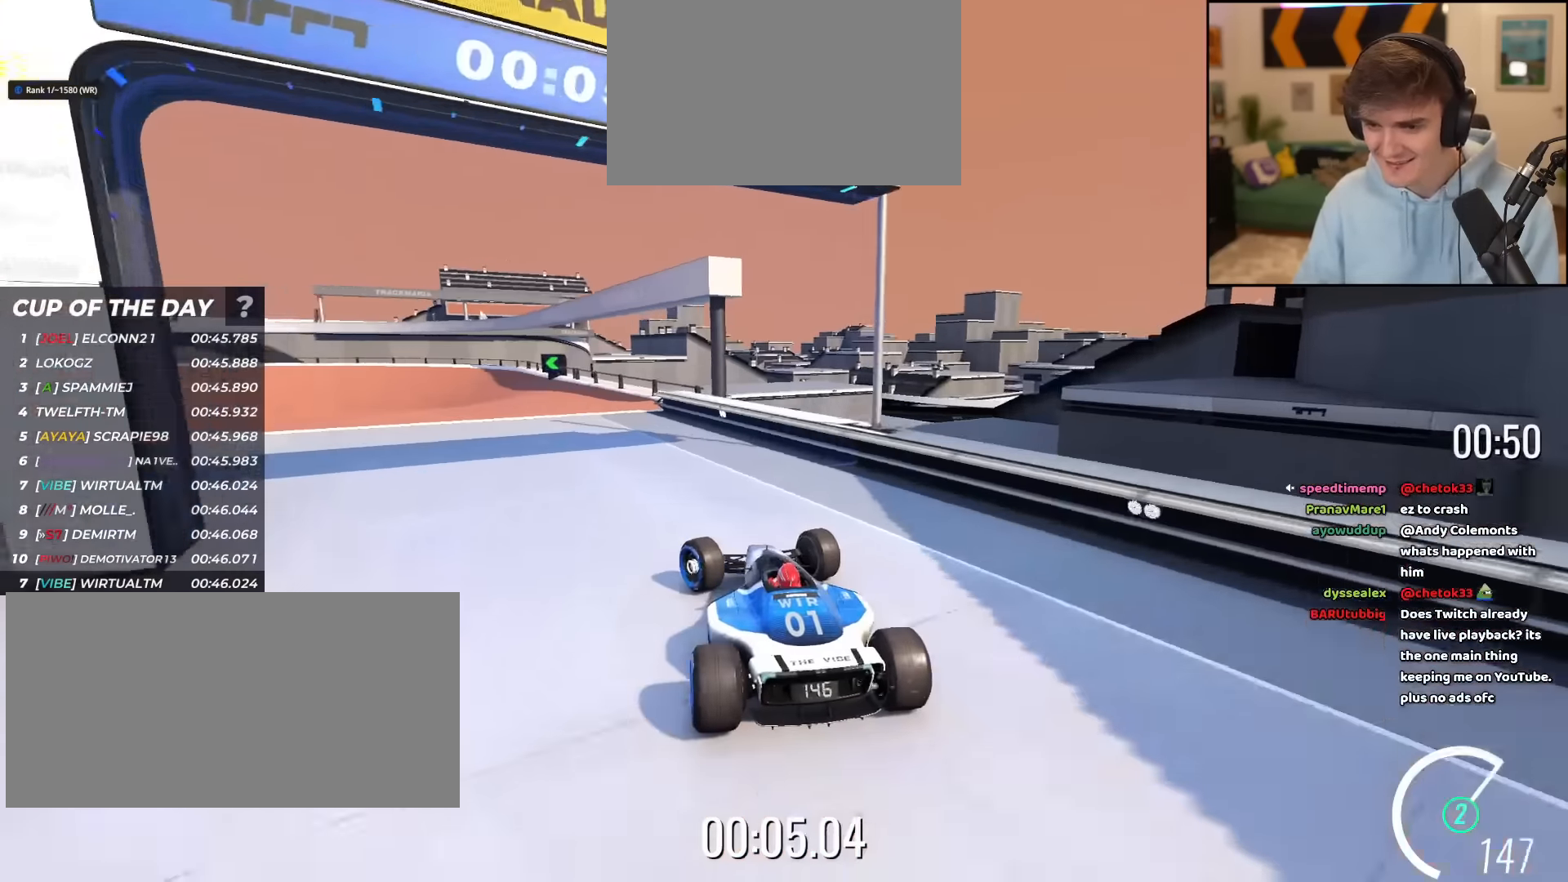
{"keys": ["up"], "events": [[50, "left", "up"], [184, "left", "down"], [317, "left", "up"]]}
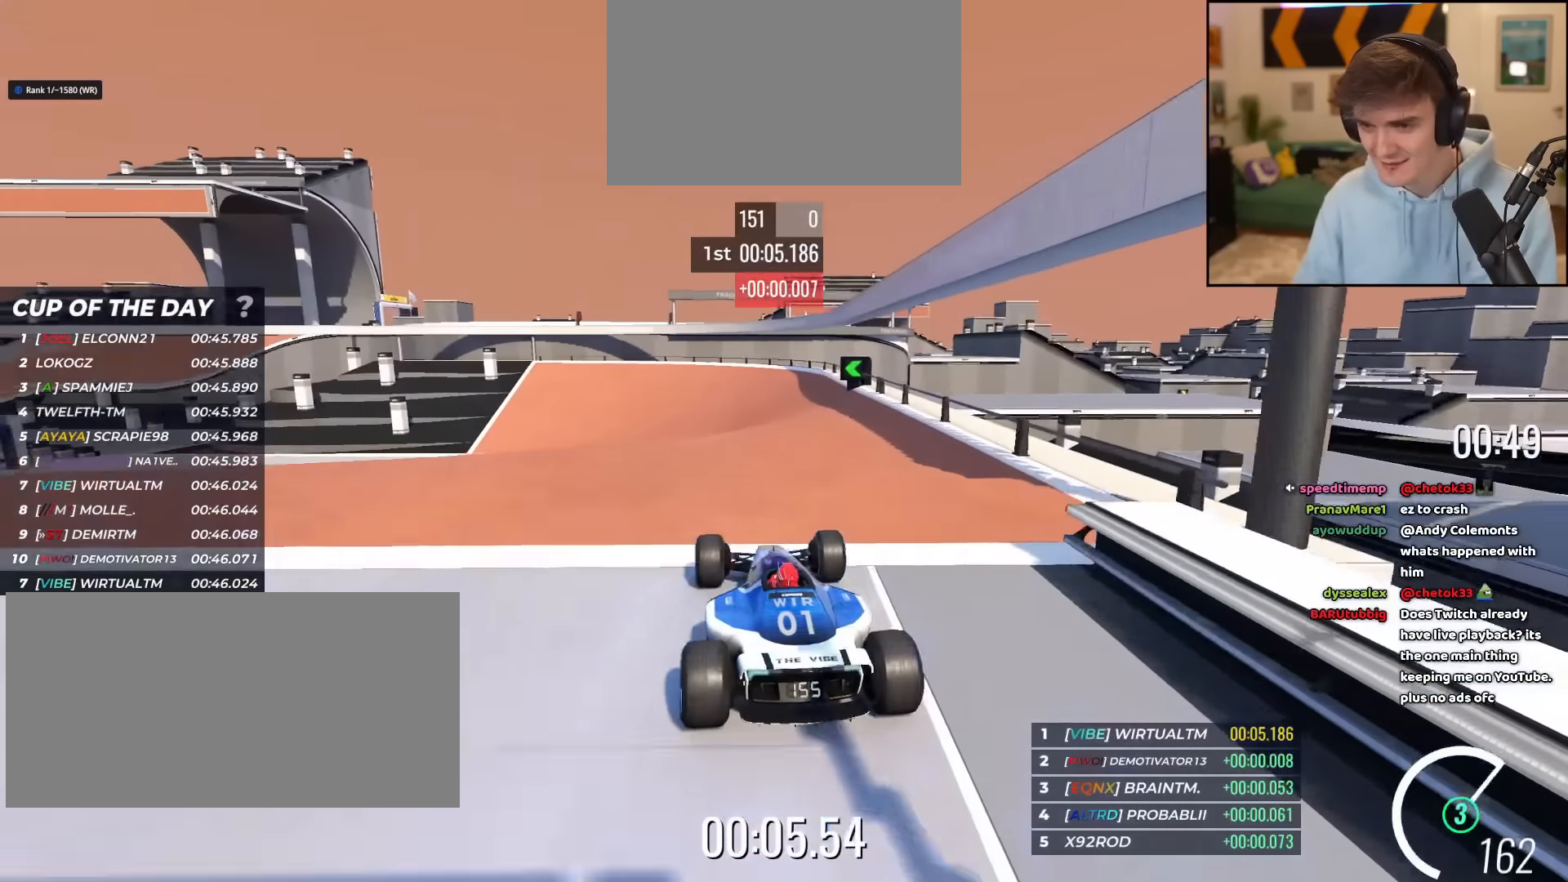
{"keys": ["up"], "events": [[350, "left", "down"], [483, "left", "up"]]}
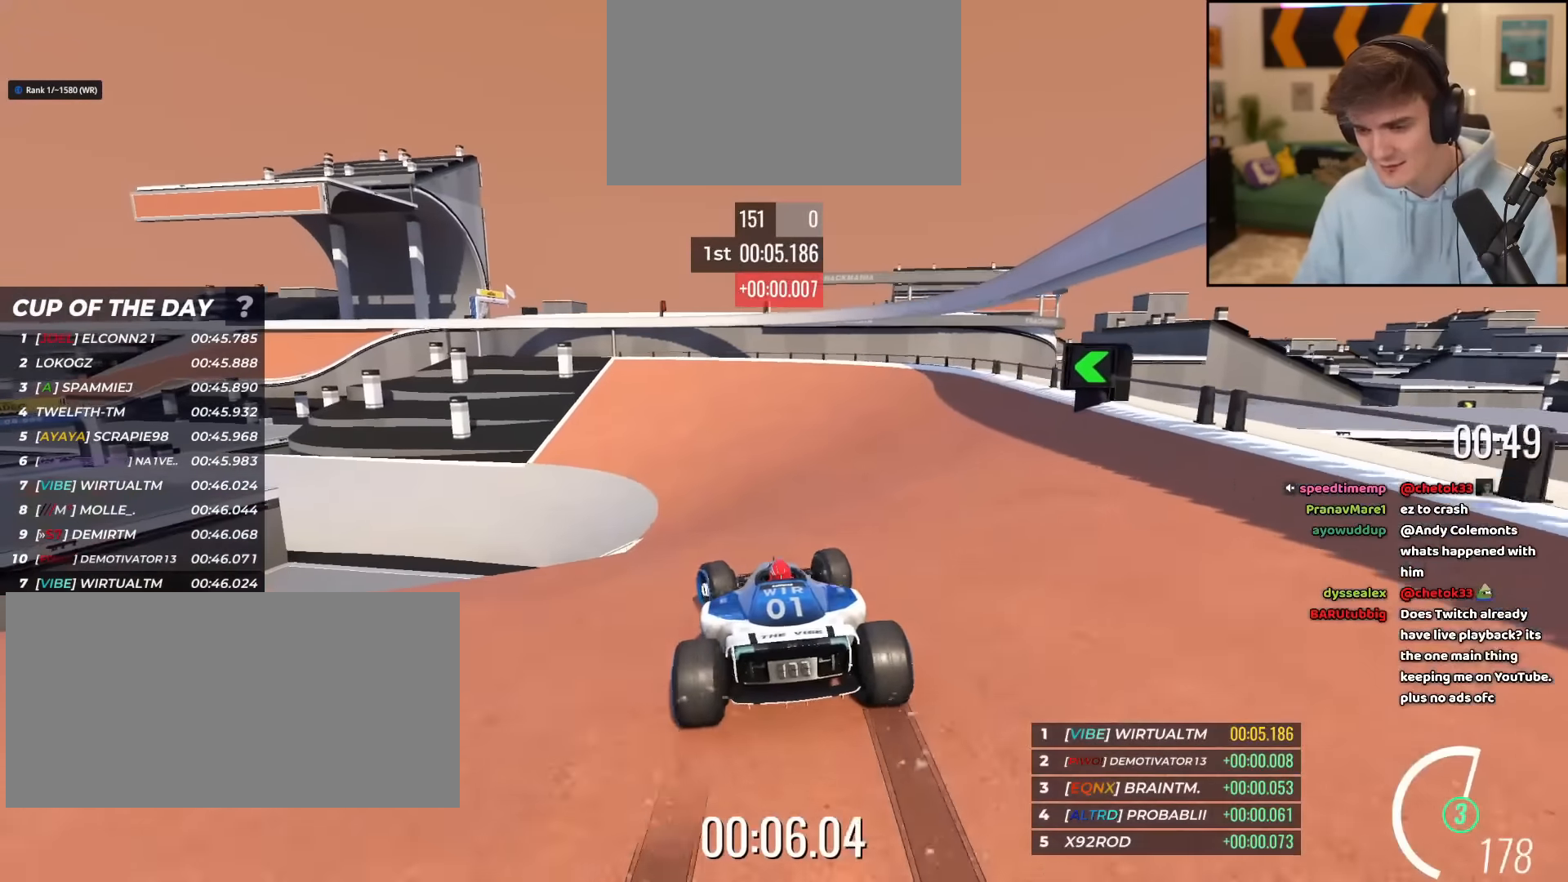
{"keys": ["left", "up"], "events": [[267, "left", "down"], [300, "left", "up"], [401, "left", "down"]]}
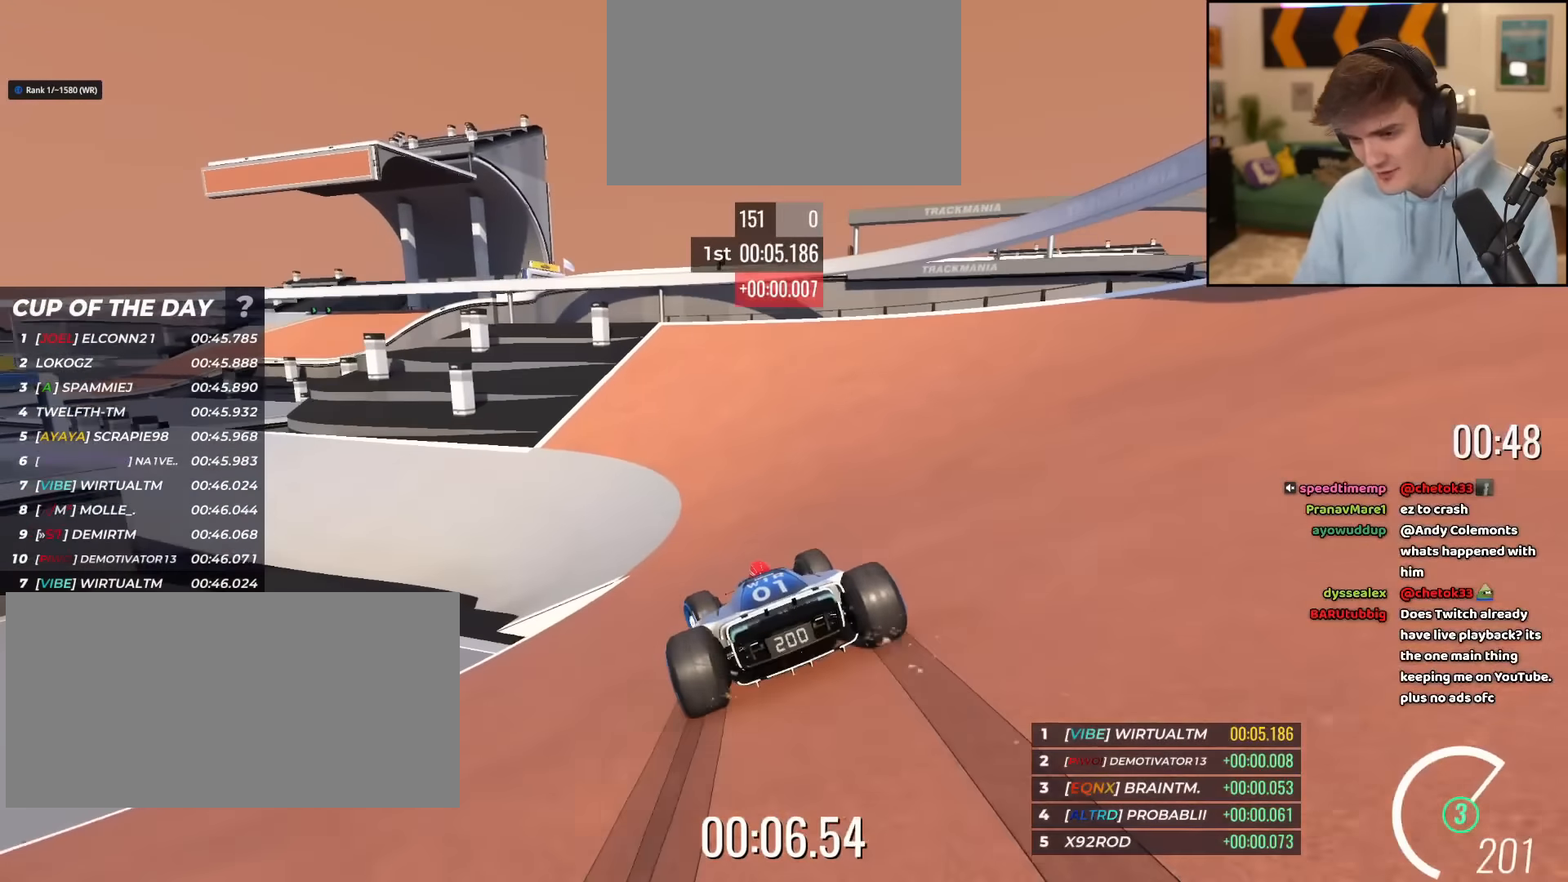
{"keys": ["up"], "events": [[33, "left", "up"], [133, "left", "down"], [233, "left", "up"], [317, "left", "down"], [467, "left", "up"]]}
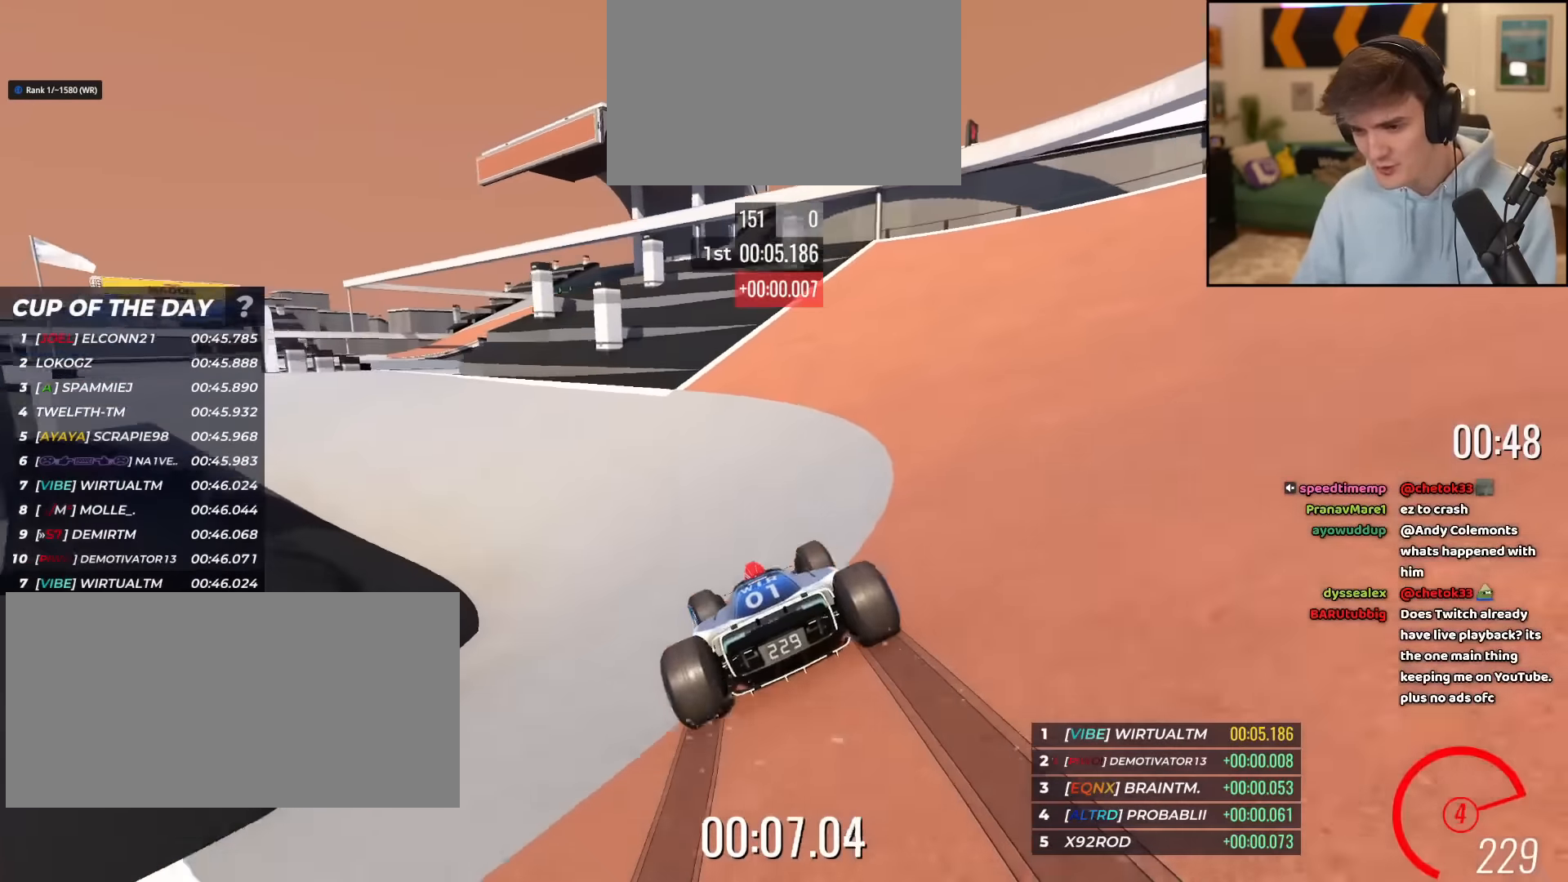
{"keys": ["left", "up"], "events": [[50, "left", "down"]]}
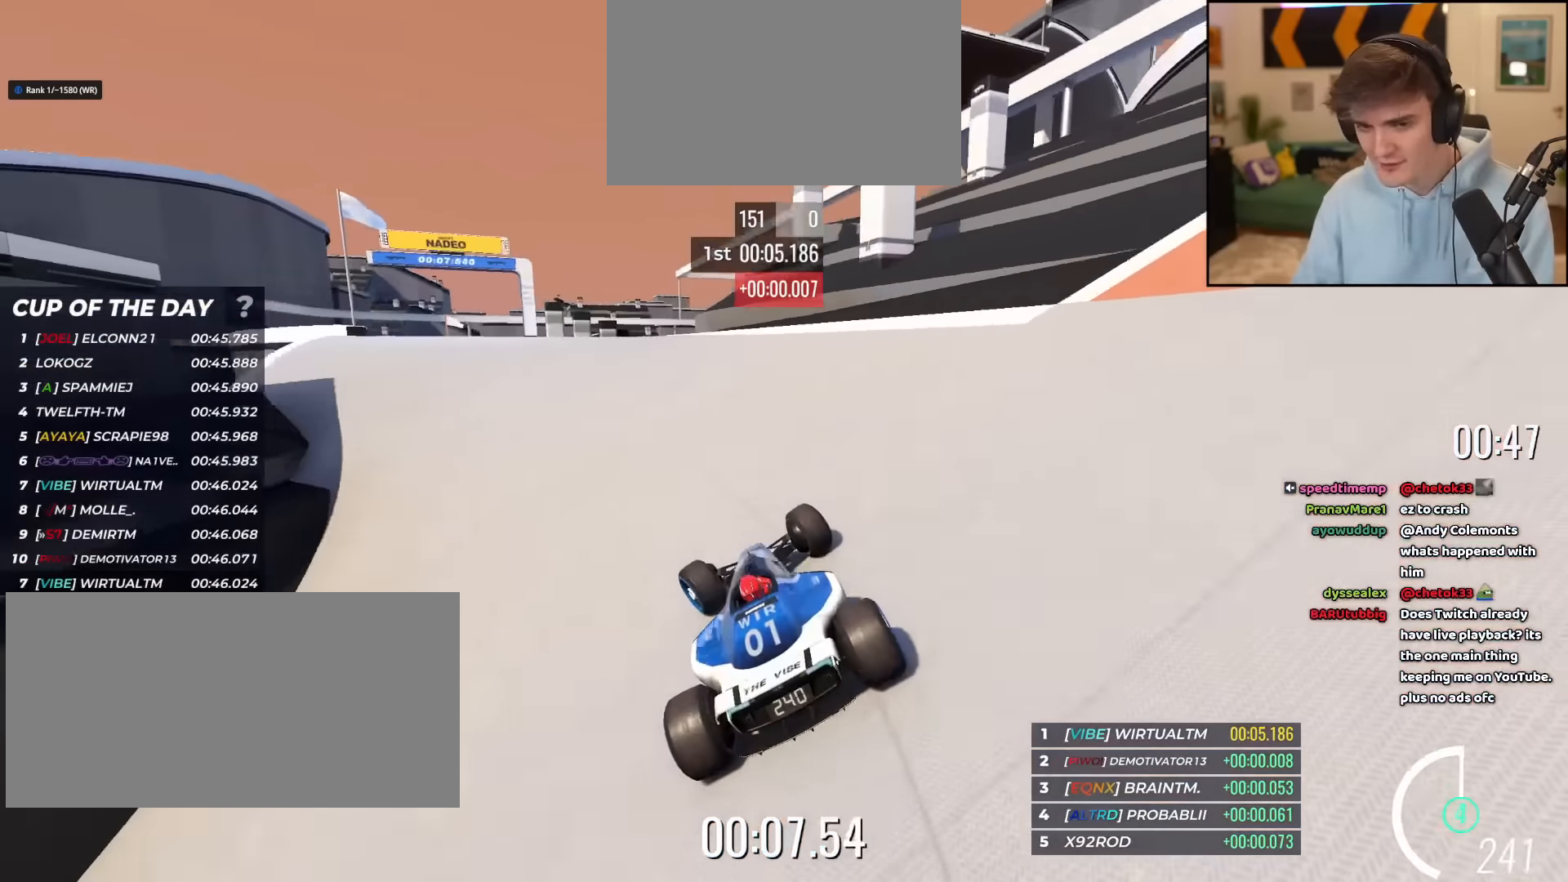
{"keys": ["left", "up"], "events": [[116, "left", "up"], [267, "left", "down"], [300, "left", "up"], [400, "left", "down"]]}
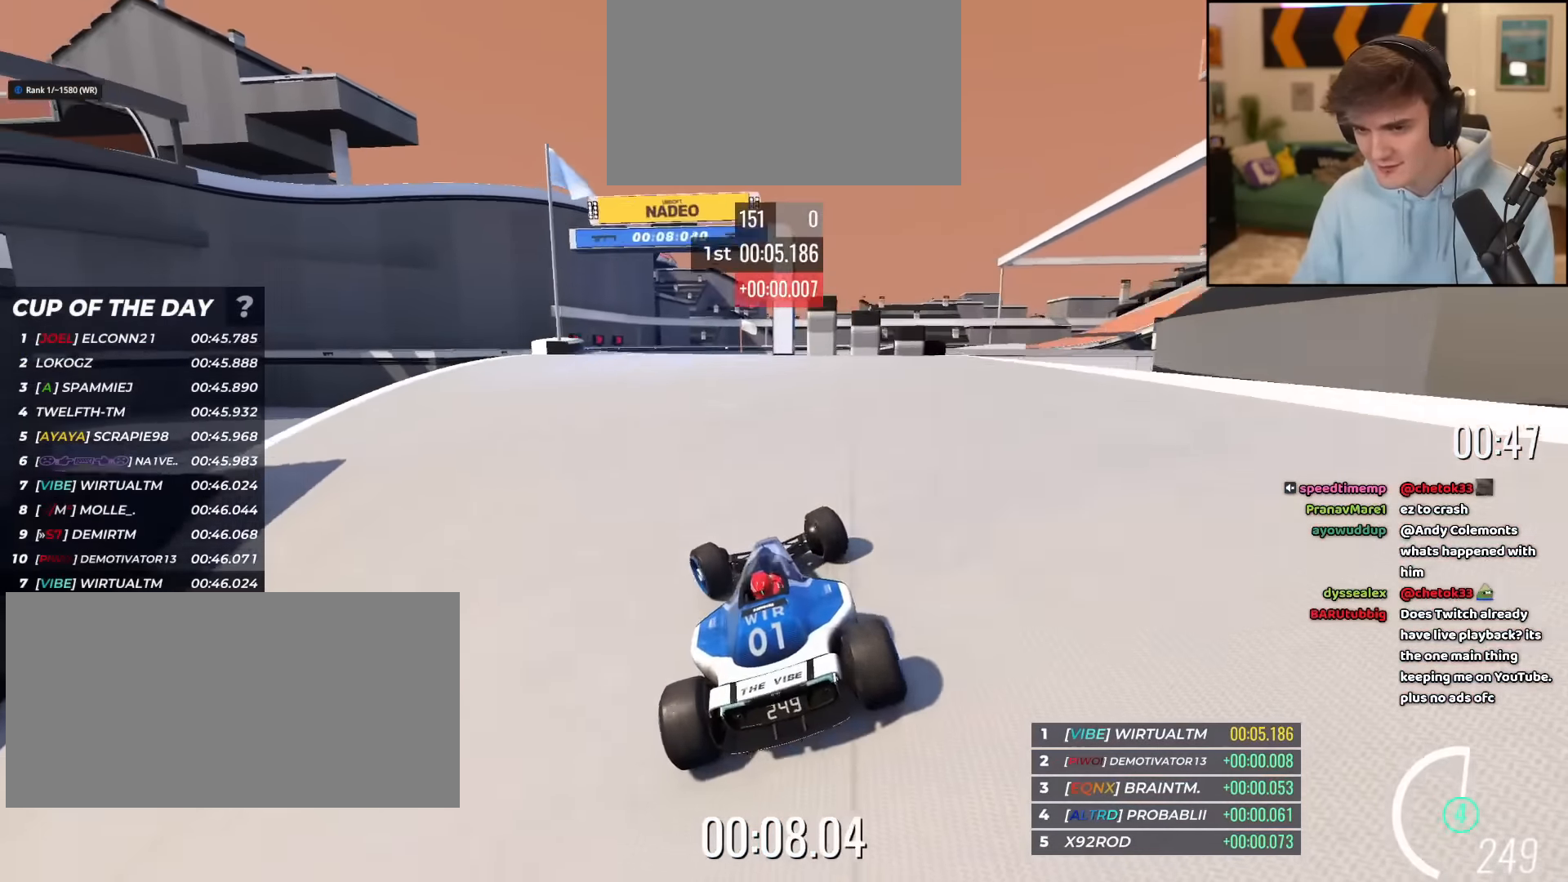
{"keys": ["up"], "events": [[284, "left", "up"]]}
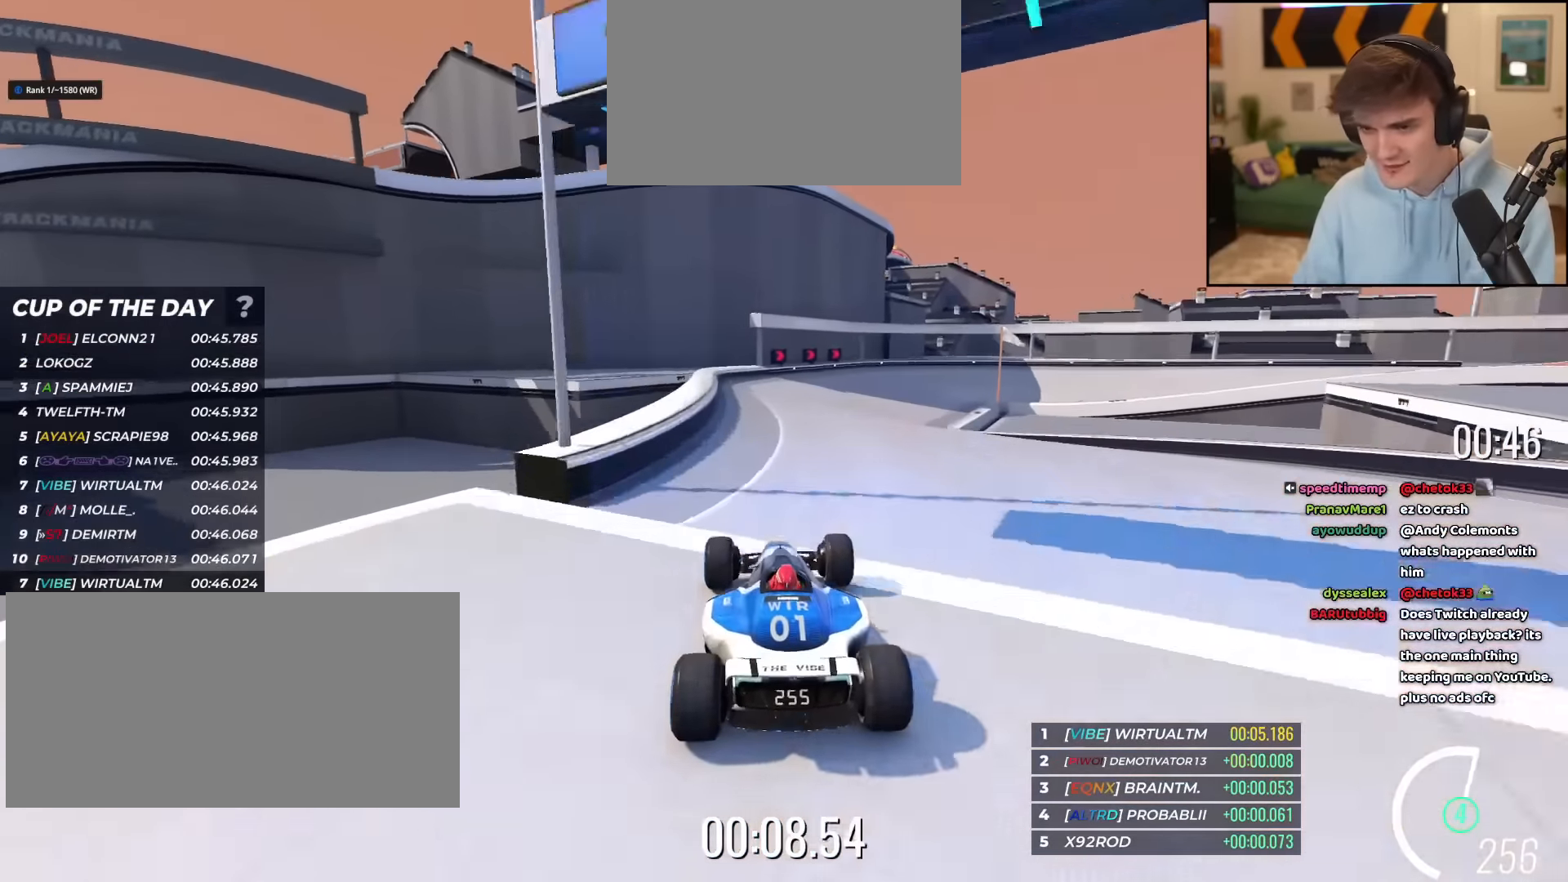
{"keys": ["right", "up"], "events": [[16, "right", "down"]]}